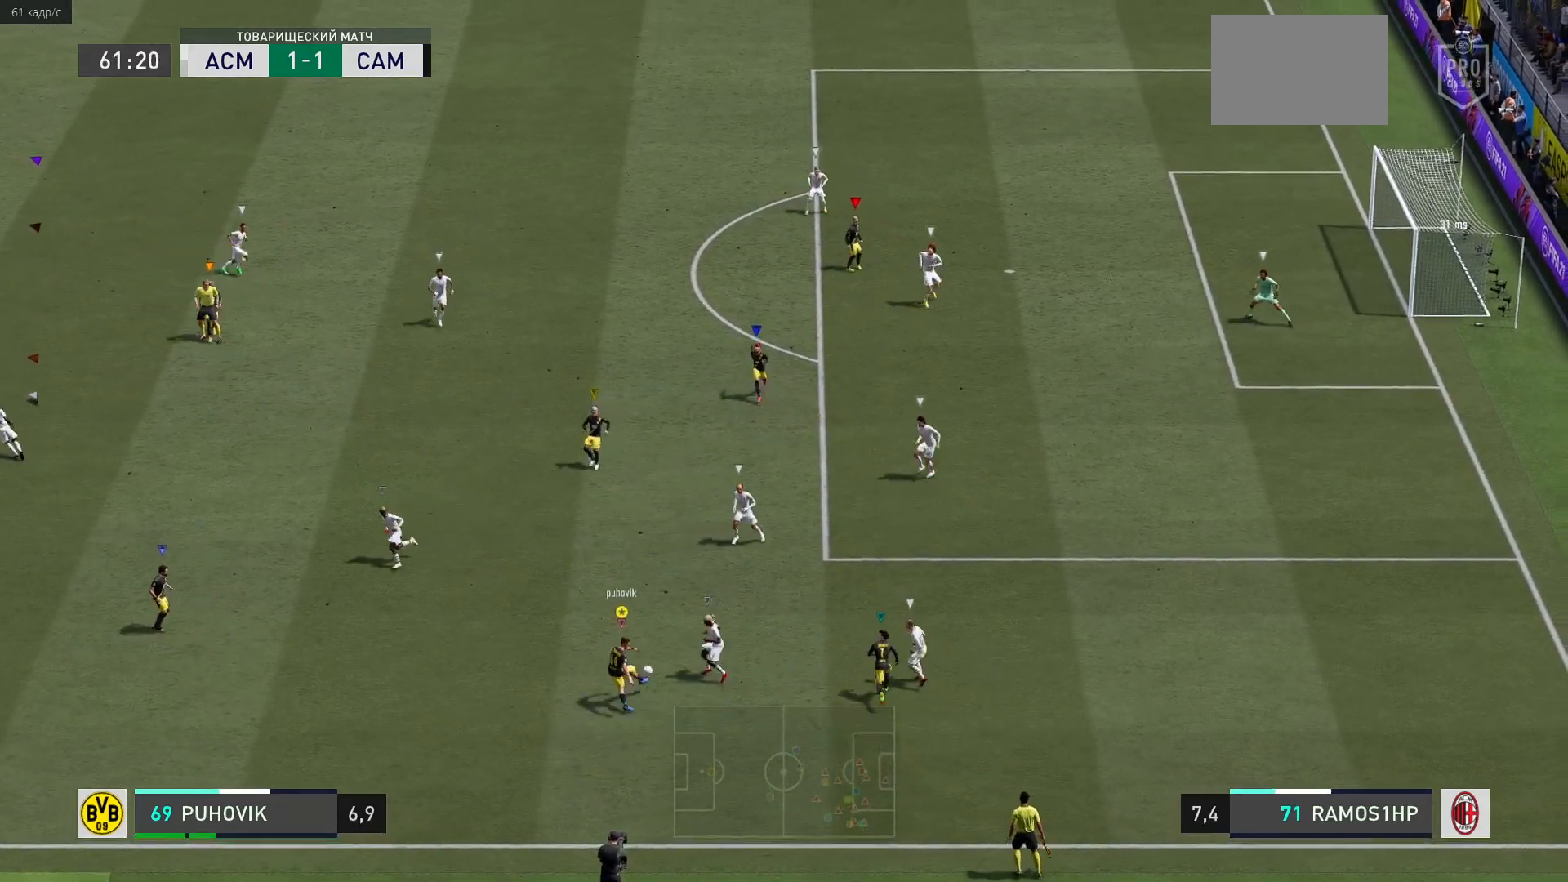
Gameplay with a controller (Xbox layout); each line is a JSON object with the inputs held at the frame after it. "events" lists button and stick changes between this image and that frame as [ms after this image, input, new state], when the widget could be followed in between. Not read: L3 R3.
{"buttons": [], "left_stick": "up-left", "right_stick": "center", "events": [[50, "left_stick", "up-left"]]}
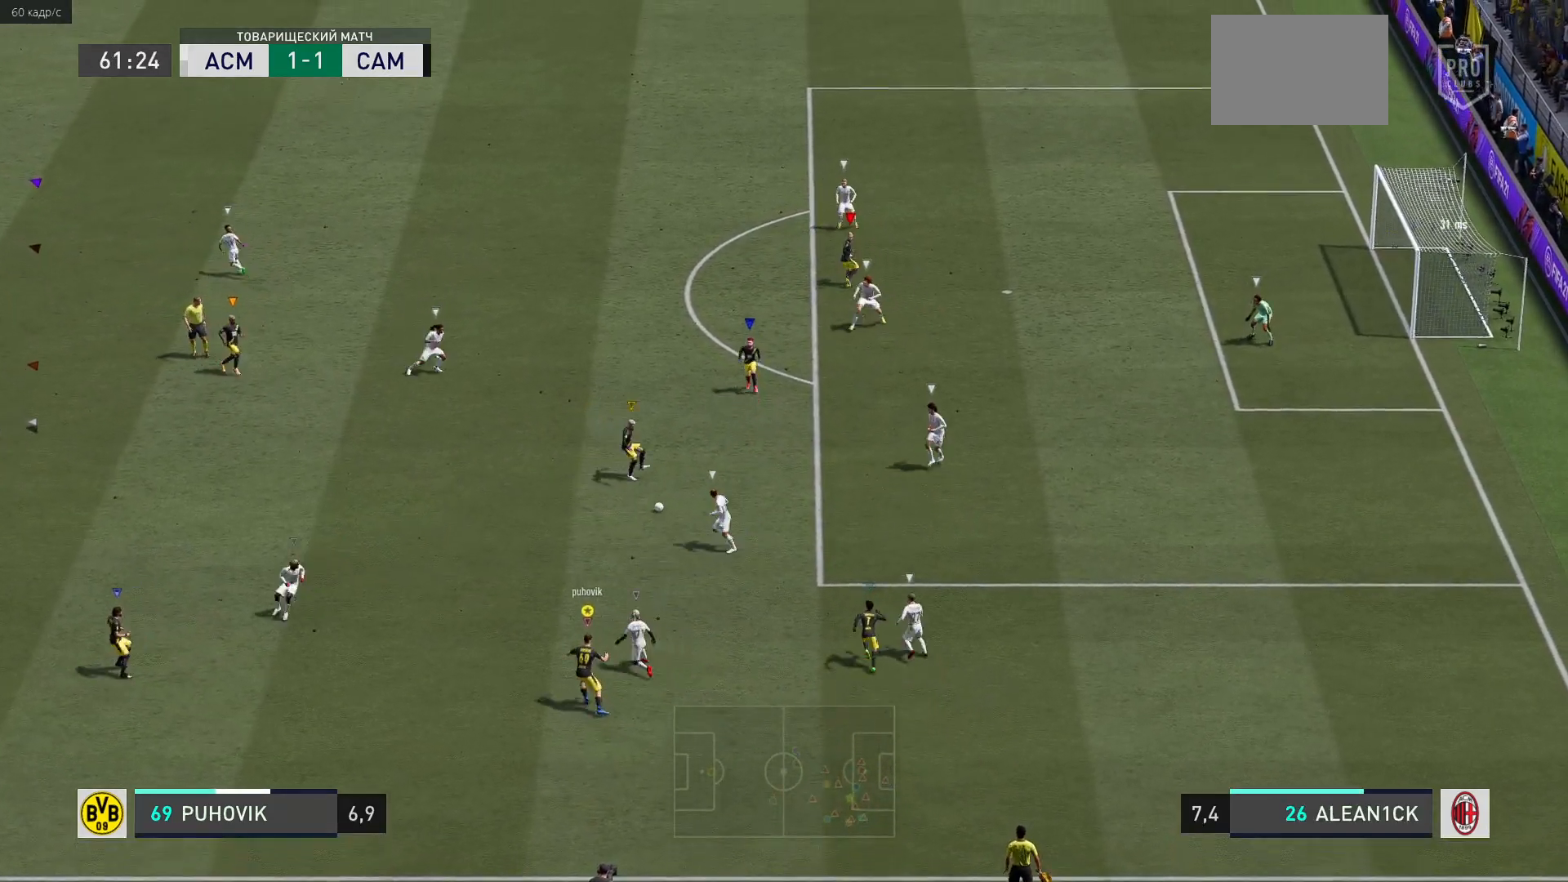
{"buttons": [], "left_stick": "center", "right_stick": "center", "events": [[483, "left_stick", "center"]]}
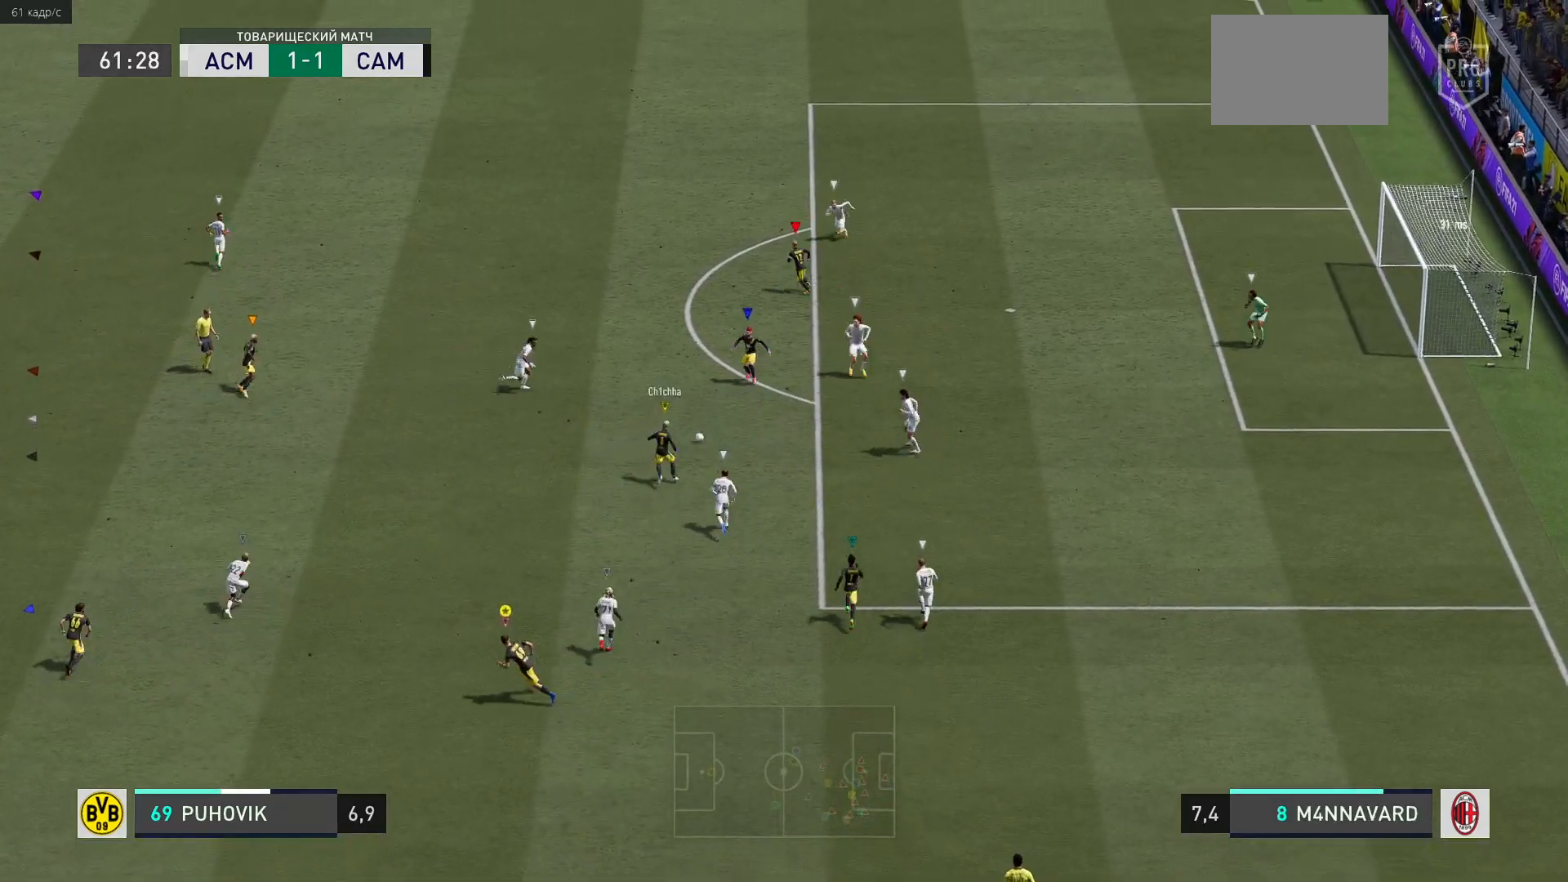
{"buttons": [], "left_stick": "up-left", "right_stick": "center", "events": [[200, "left_stick", "up-left"]]}
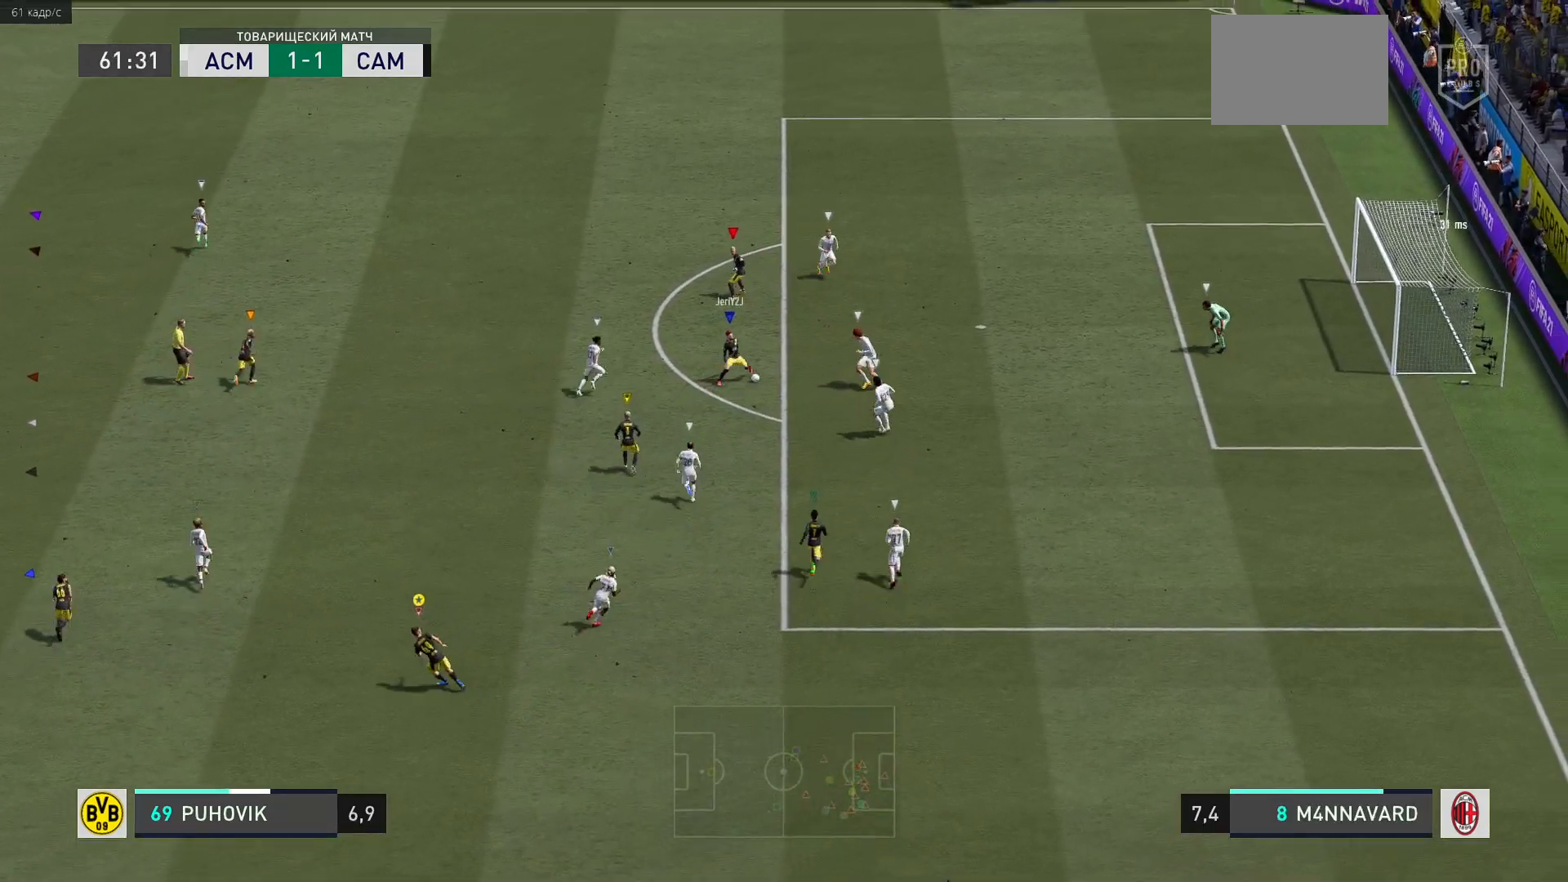
{"buttons": [], "left_stick": "up-left", "right_stick": "center", "events": [[100, "left_stick", "up"], [367, "left_stick", "up-left"]]}
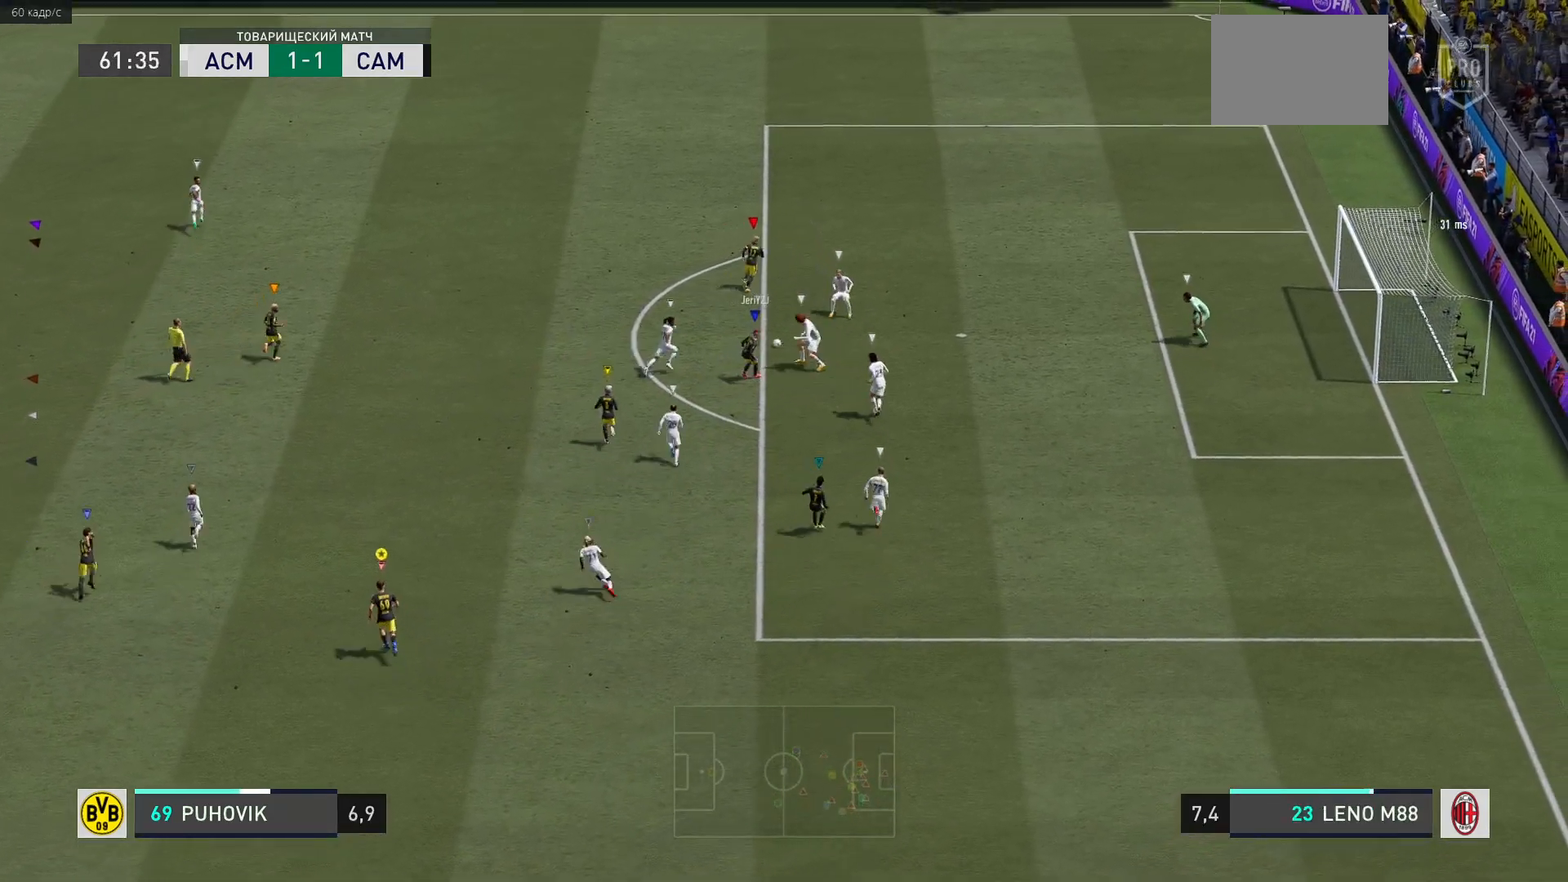
{"buttons": [], "left_stick": "up-left", "right_stick": "center", "events": []}
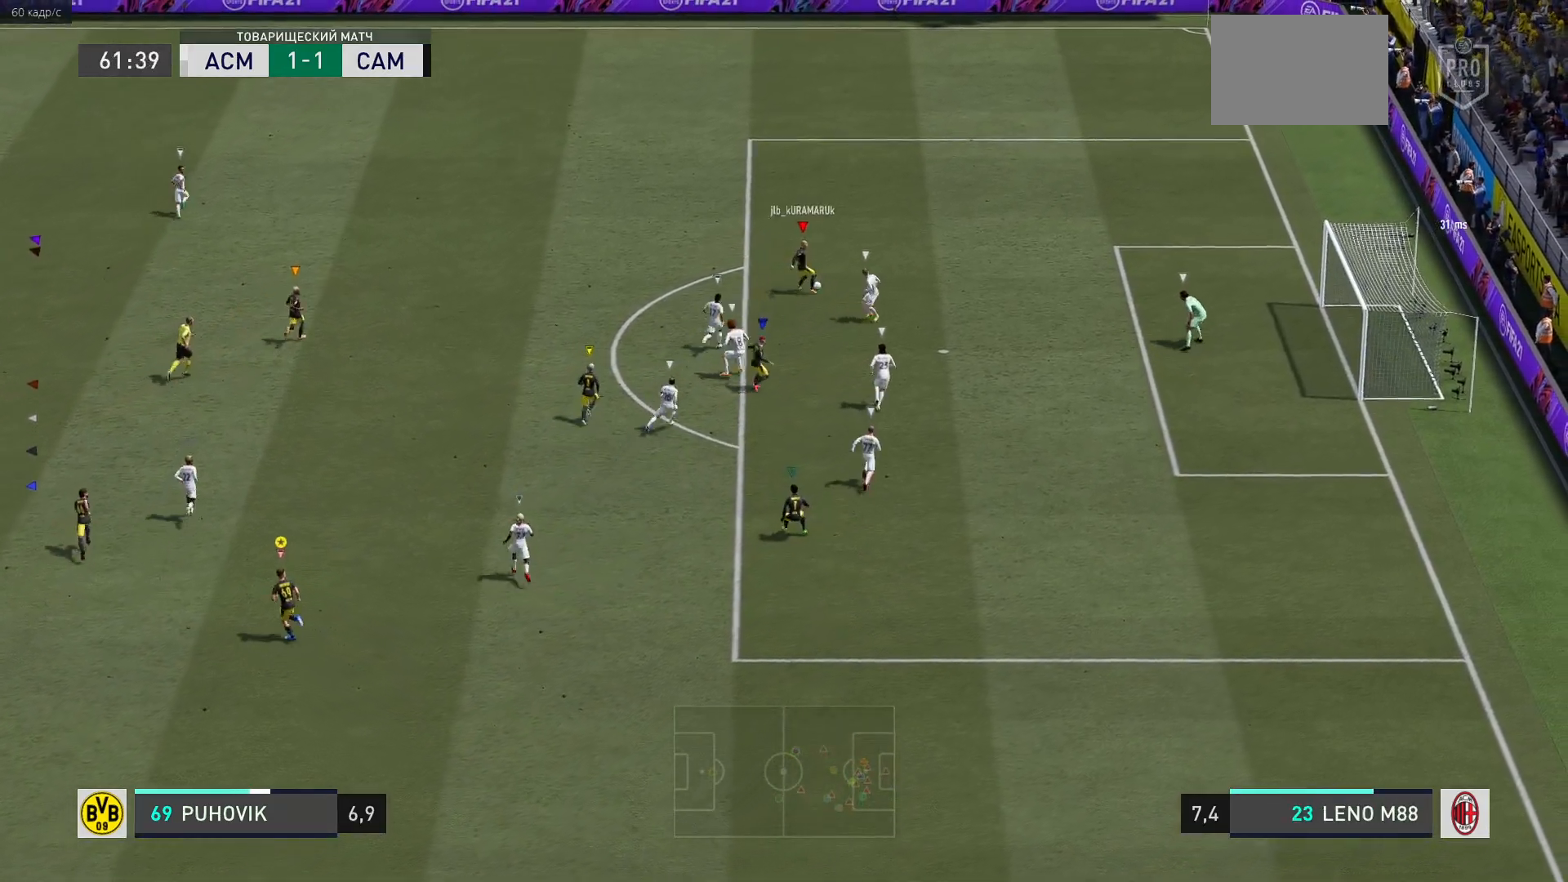
{"buttons": [], "left_stick": "right", "right_stick": "center", "events": [[33, "left_stick", "up-right"], [83, "R2", "down"], [133, "R2", "up"], [483, "left_stick", "right"]]}
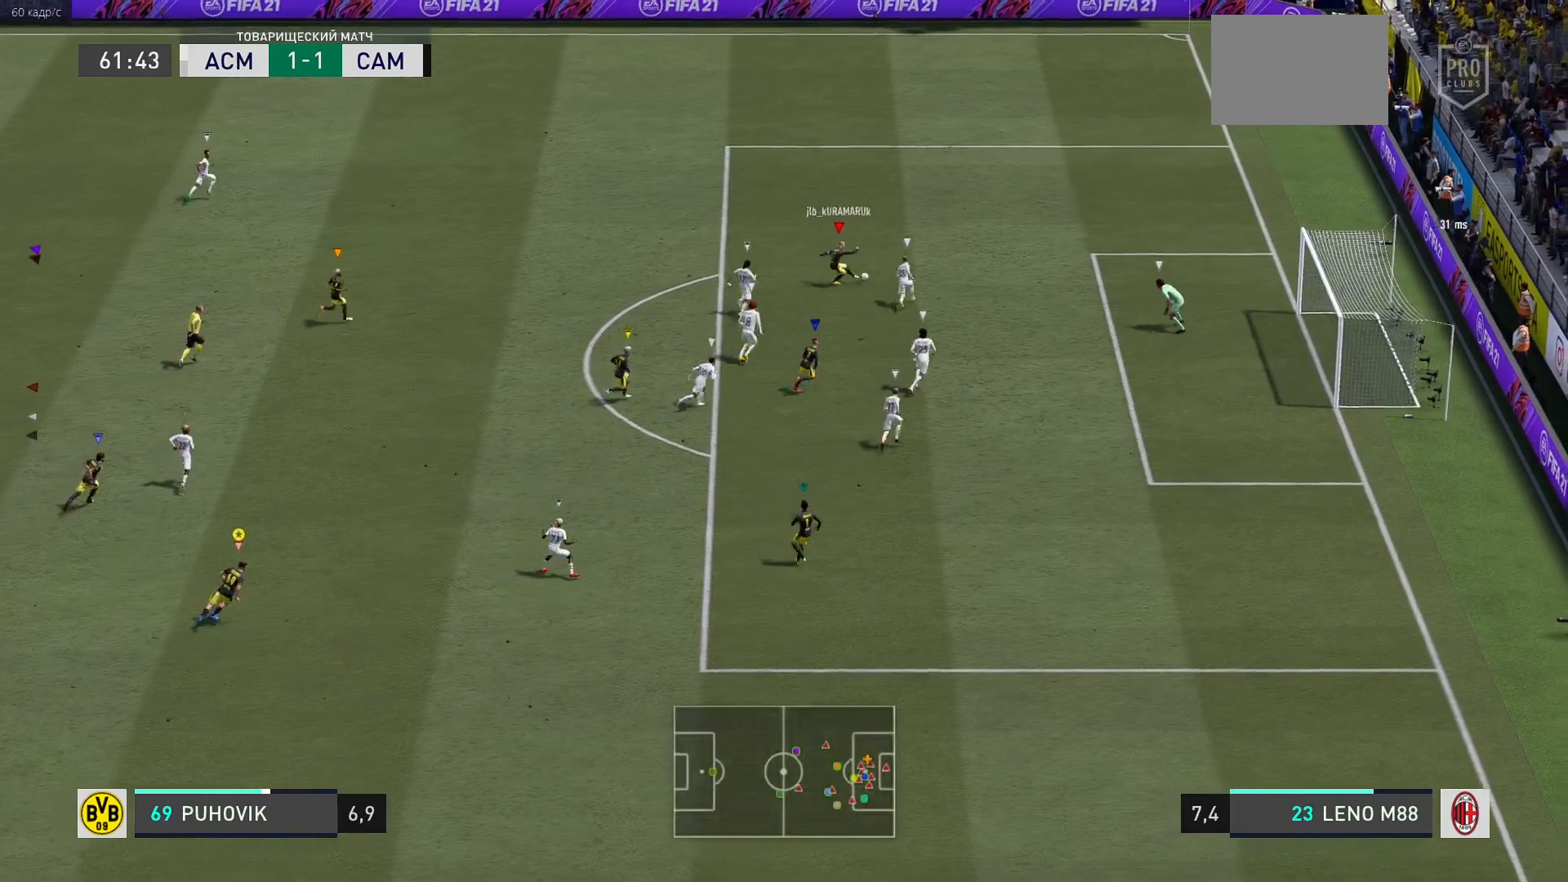
{"buttons": ["L2"], "left_stick": "down-right", "right_stick": "center", "events": [[83, "left_stick", "center"], [233, "L2", "down"], [317, "left_stick", "down-right"]]}
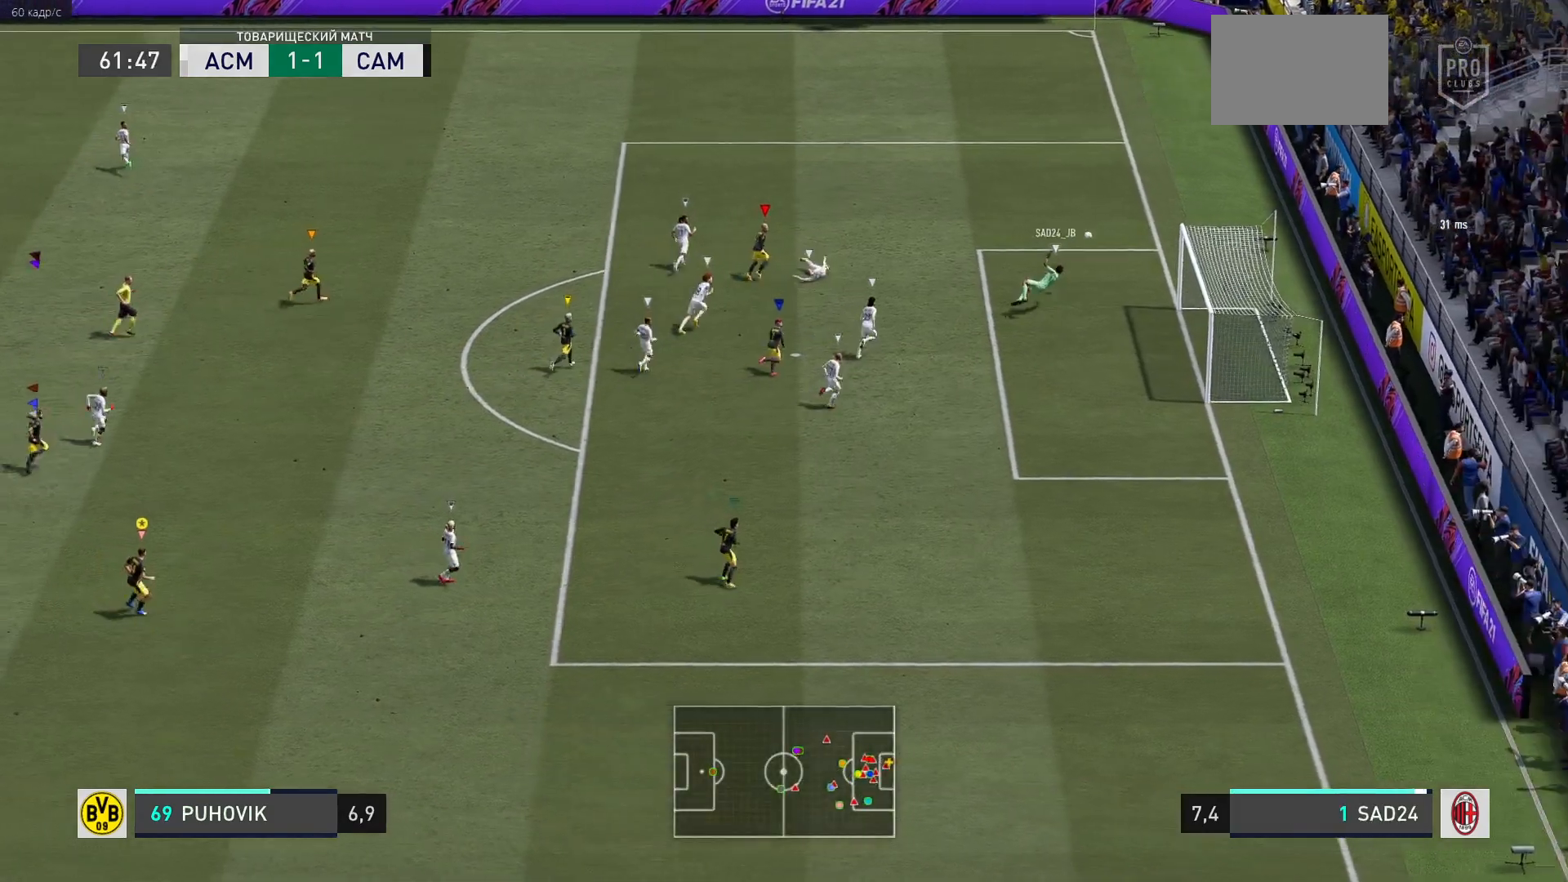
{"buttons": ["L2"], "left_stick": "up", "right_stick": "center", "events": [[17, "left_stick", "right"], [267, "left_stick", "up-right"], [450, "left_stick", "up"]]}
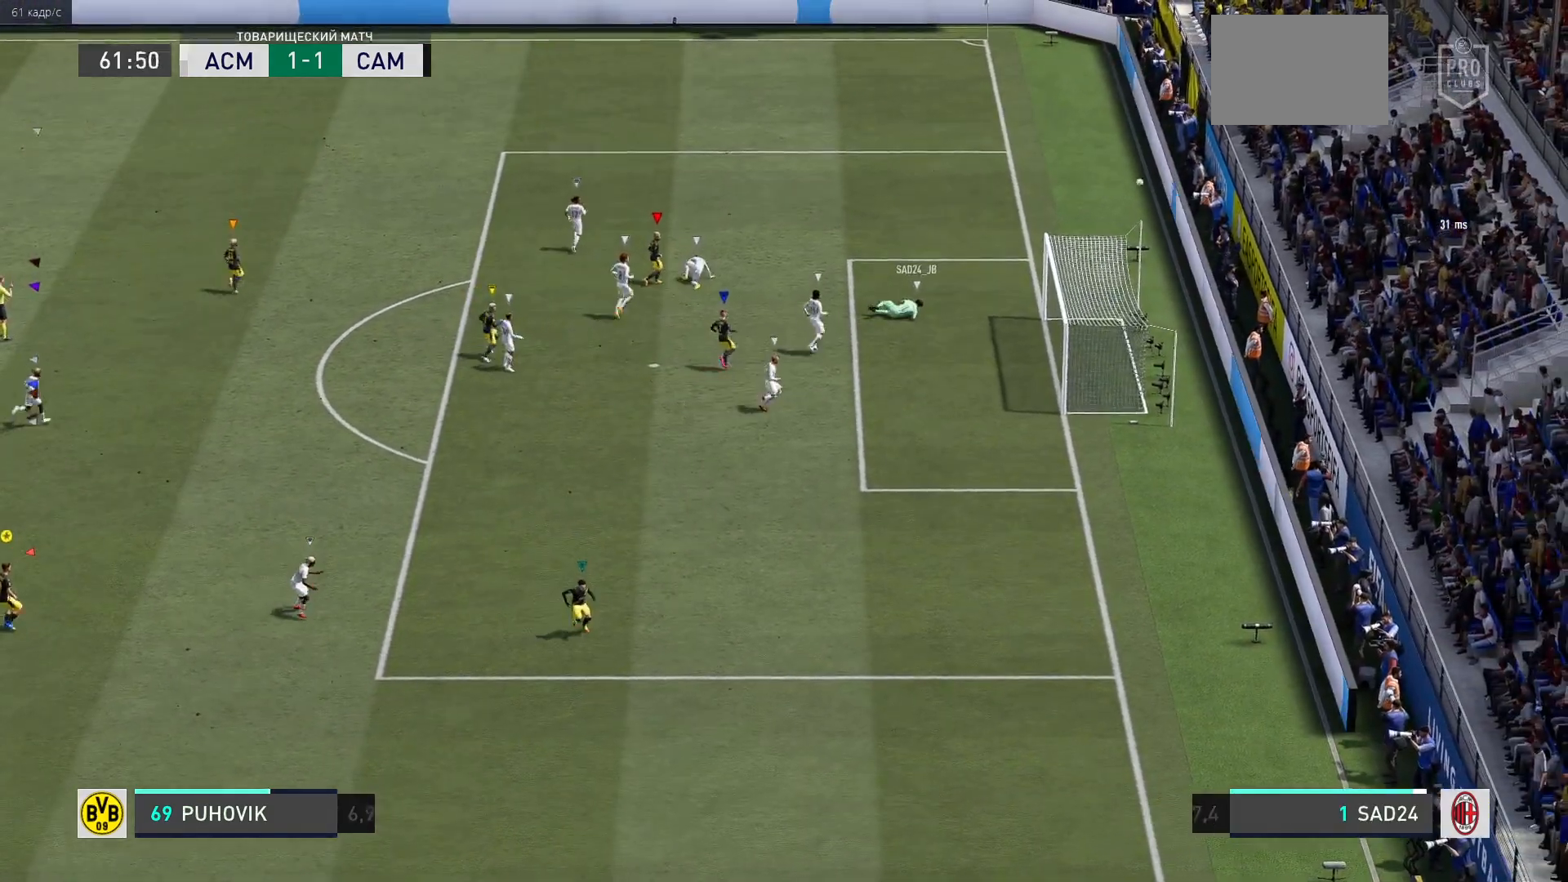
{"buttons": [], "left_stick": "up", "right_stick": "center", "events": [[50, "left_stick", "up-left"], [200, "L2", "up"], [333, "left_stick", "up"]]}
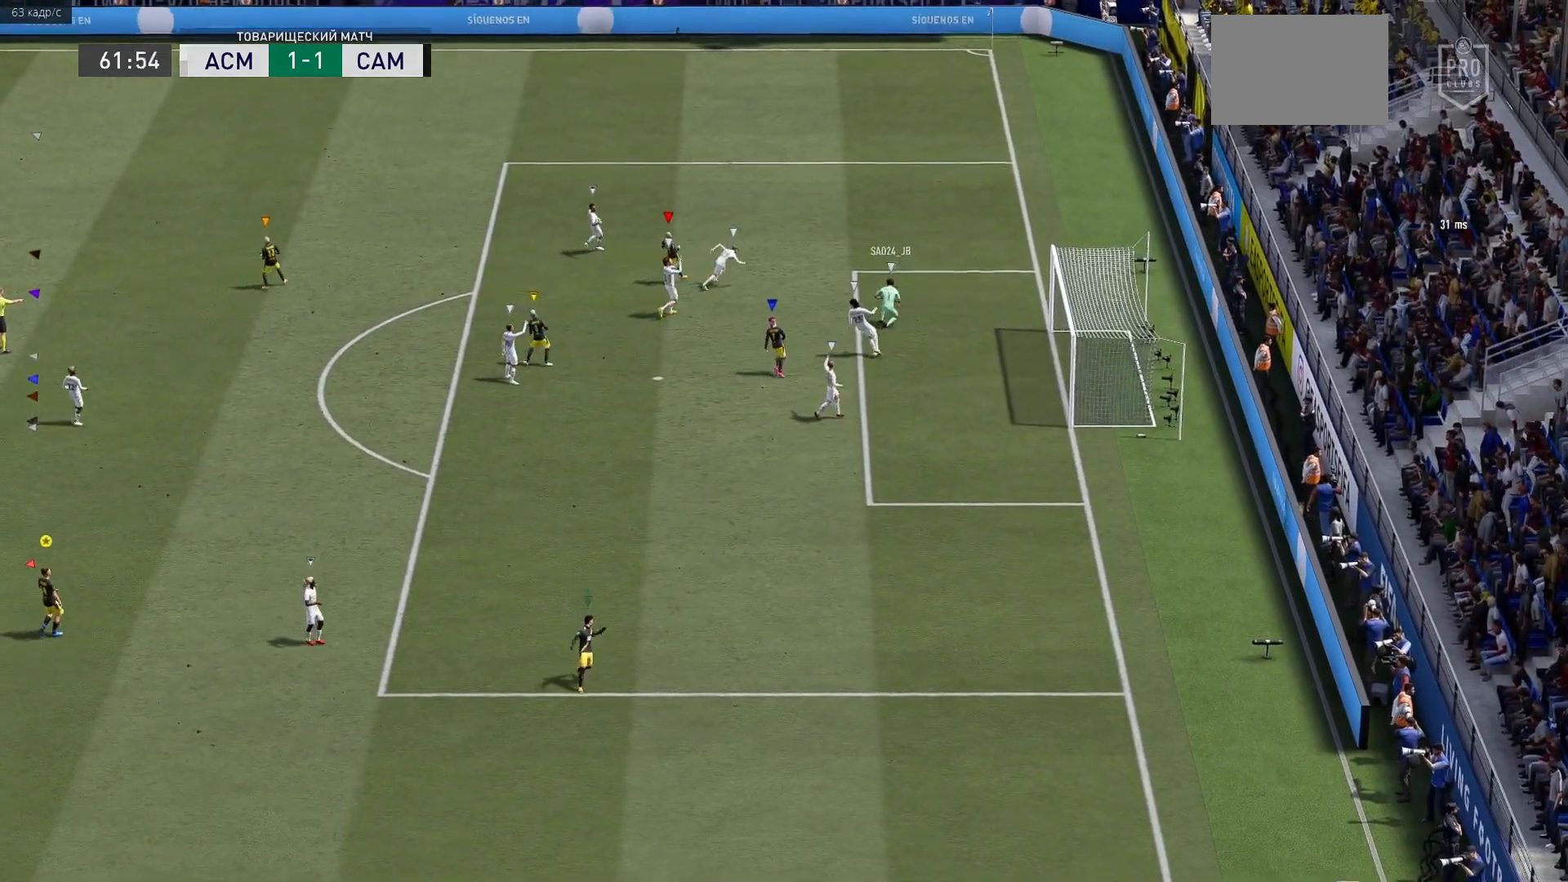
{"buttons": [], "left_stick": "up", "right_stick": "center", "events": [[200, "left_stick", "center"], [500, "left_stick", "up"]]}
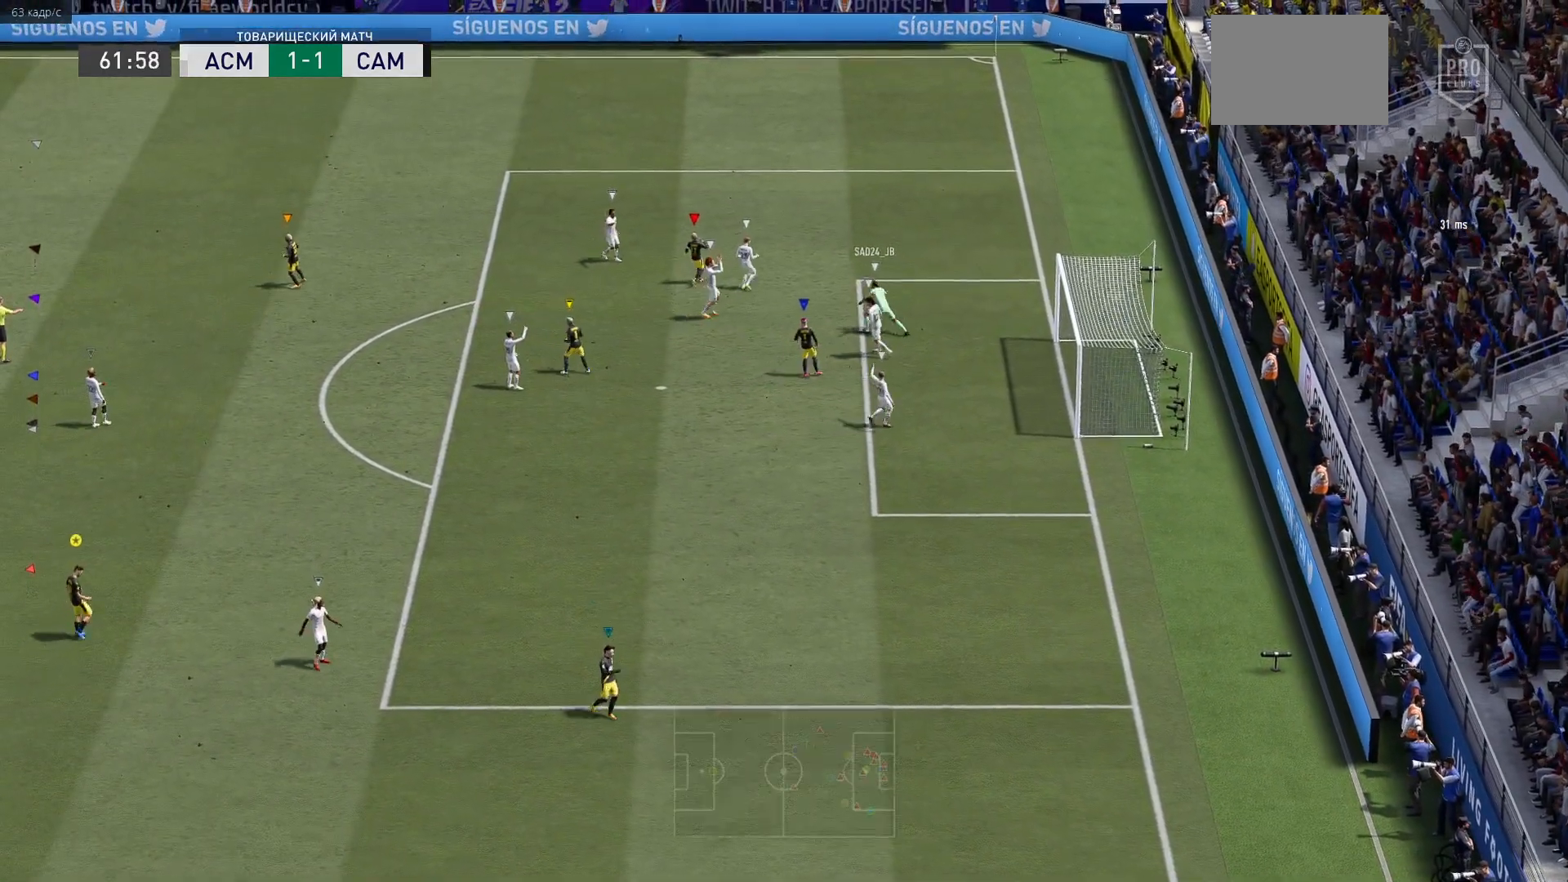
{"buttons": [], "left_stick": "up", "right_stick": "center", "events": []}
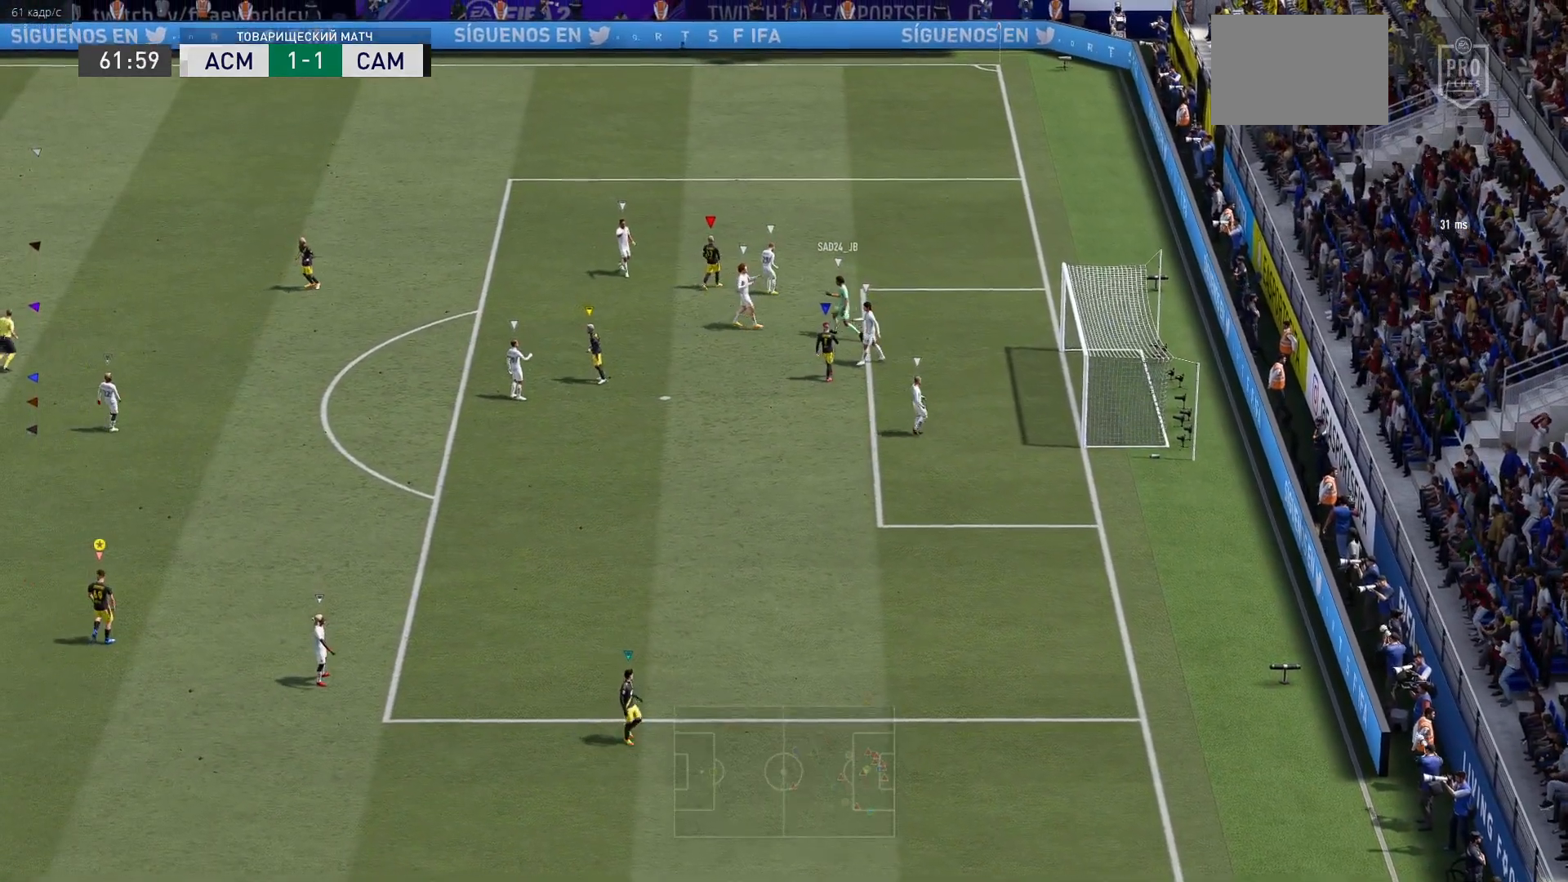
{"buttons": [], "left_stick": "up-right", "right_stick": "center", "events": [[67, "left_stick", "center"], [117, "left_stick", "up-right"]]}
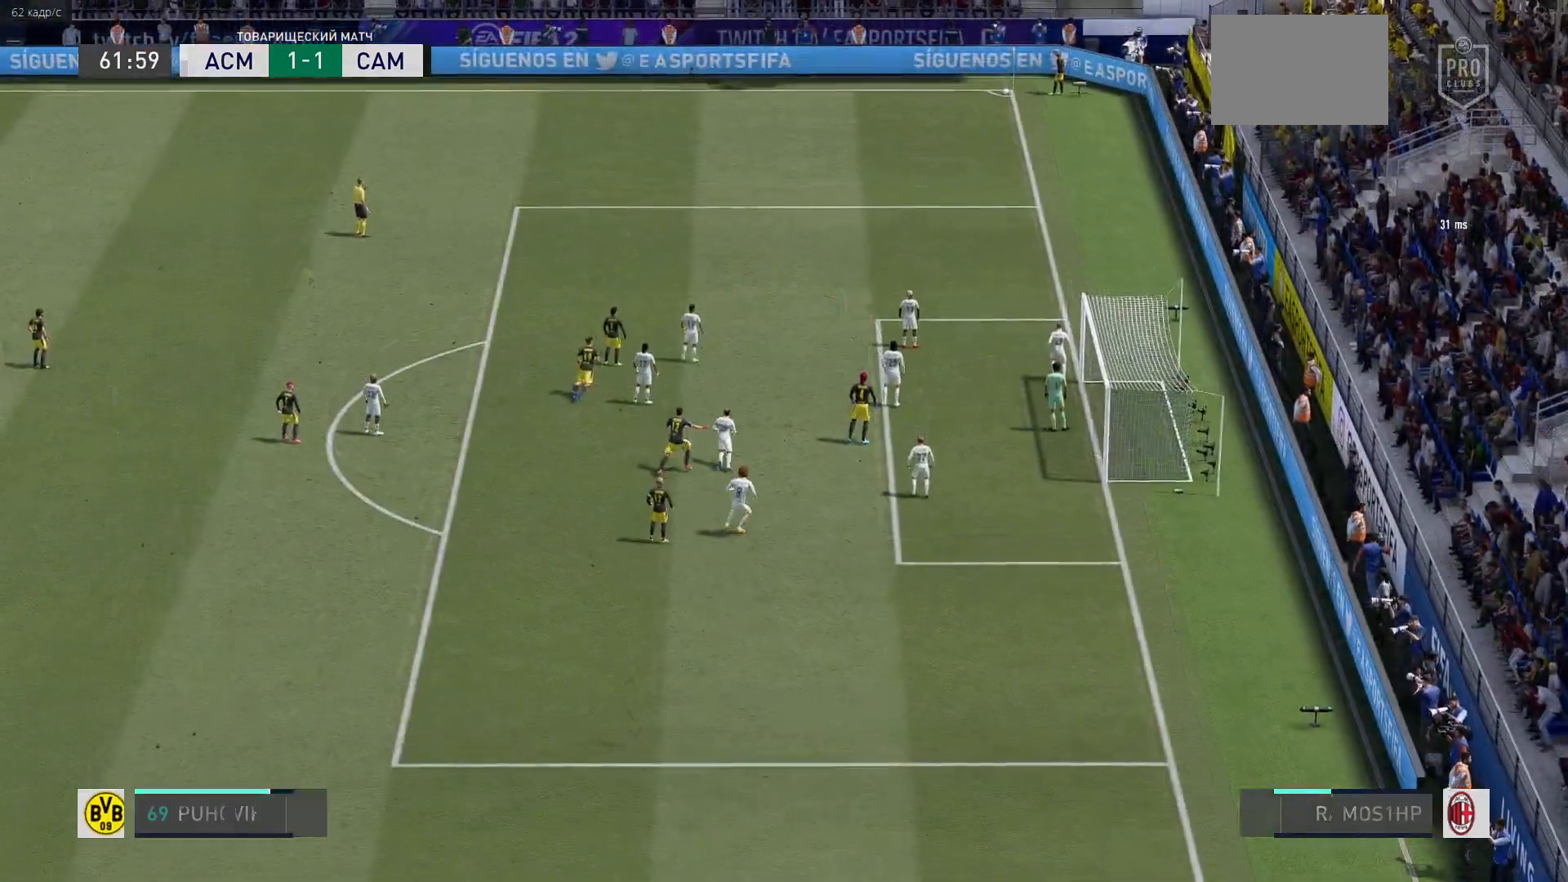
{"buttons": [], "left_stick": "up-right", "right_stick": "center", "events": []}
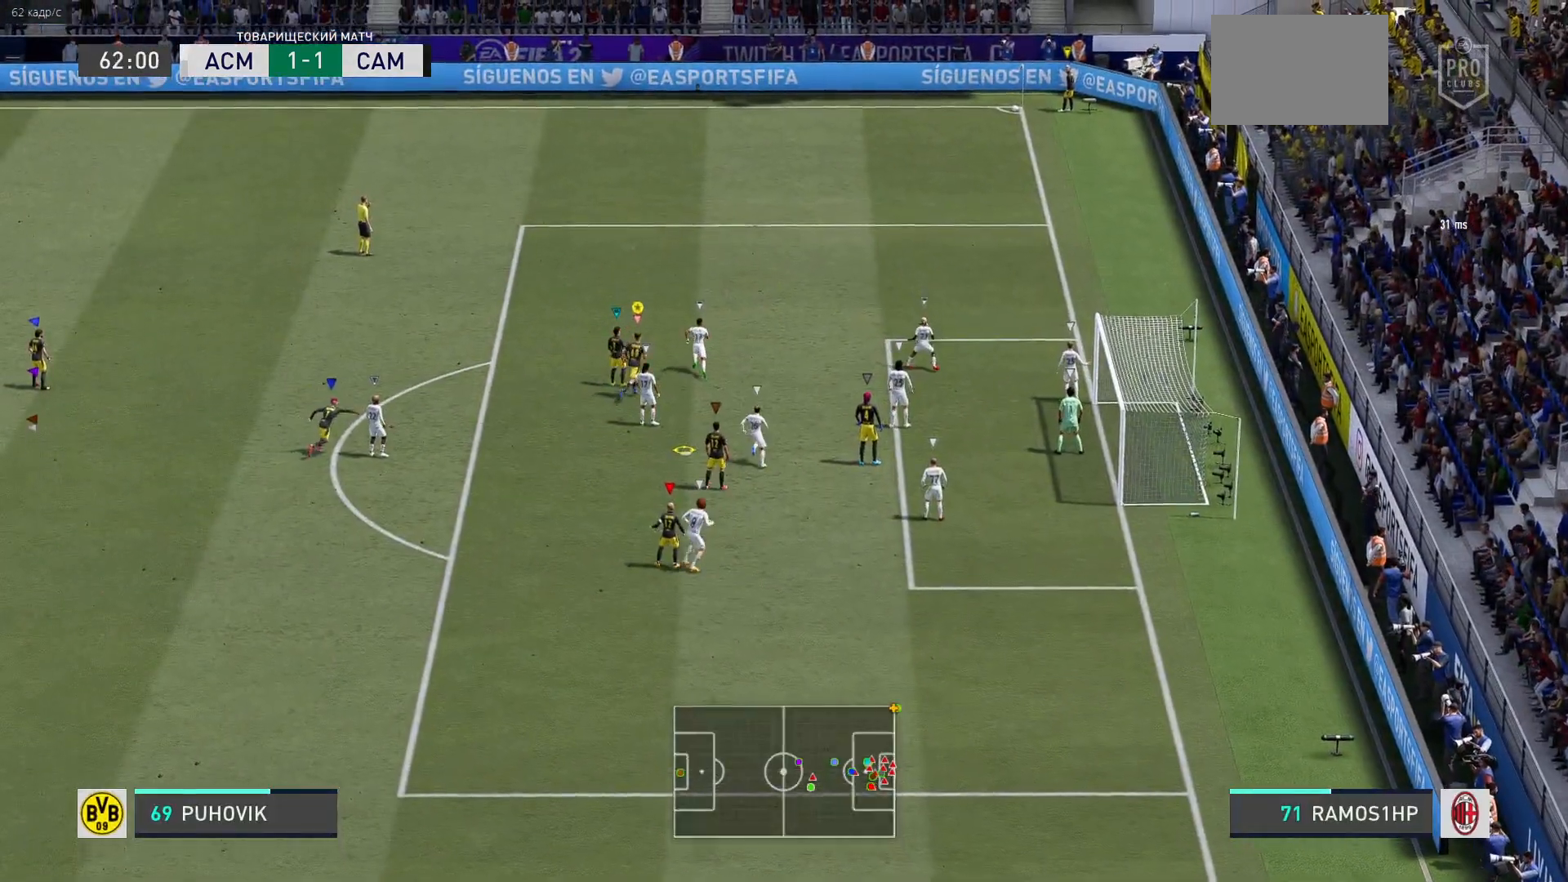
{"buttons": [], "left_stick": "center", "right_stick": "center", "events": [[117, "left_stick", "right"], [417, "left_stick", "center"]]}
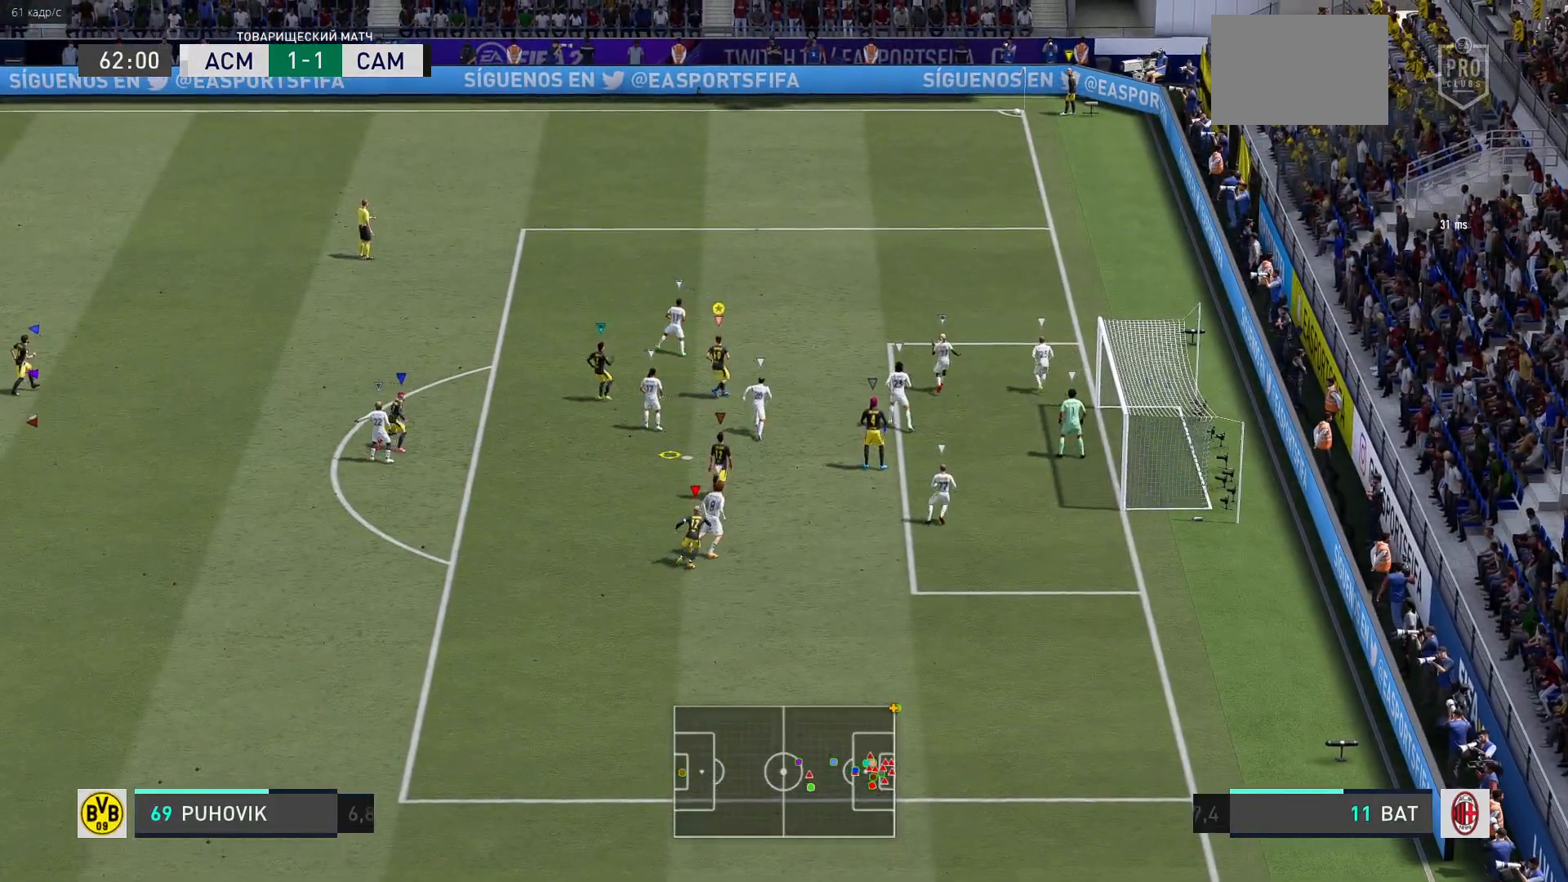
{"buttons": [], "left_stick": "left", "right_stick": "center", "events": [[483, "left_stick", "left"]]}
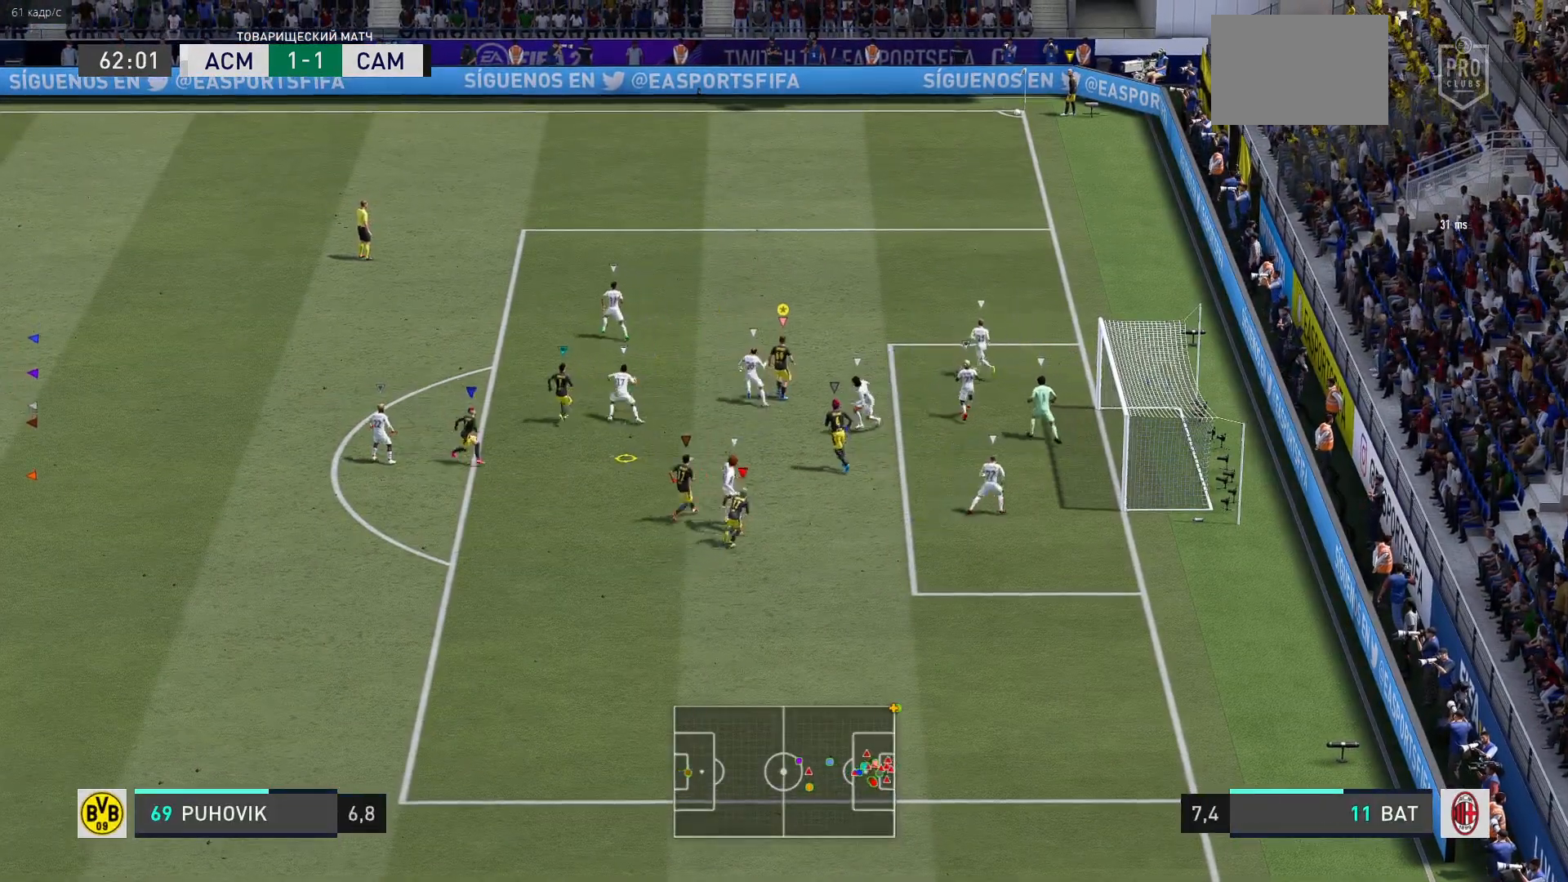
{"buttons": [], "left_stick": "down-left", "right_stick": "center", "events": [[67, "left_stick", "down-left"]]}
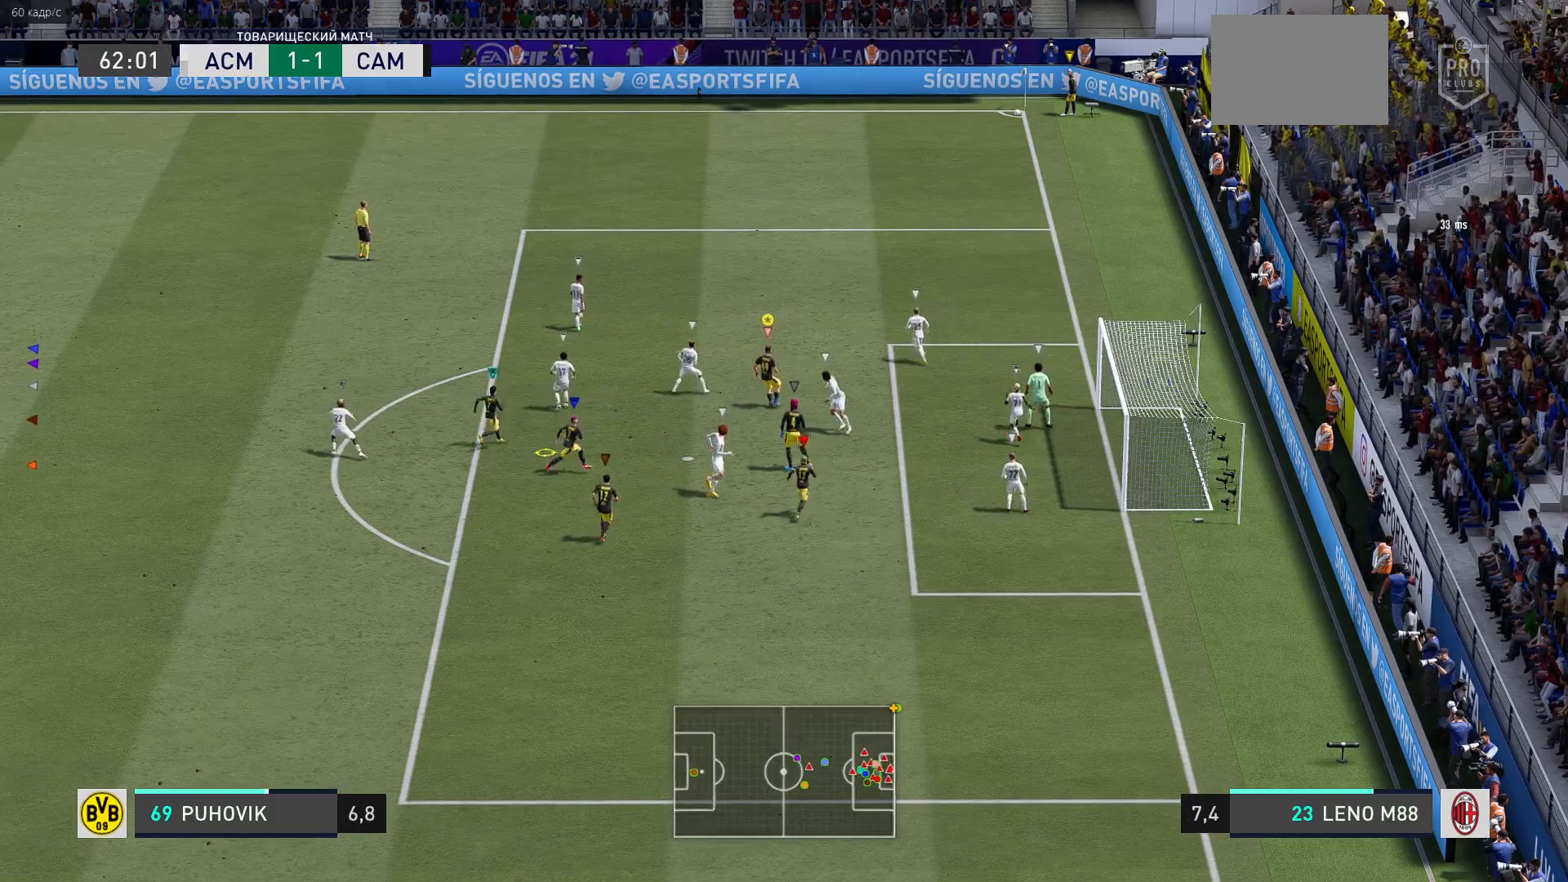
{"buttons": [], "left_stick": "center", "right_stick": "center", "events": [[333, "left_stick", "center"]]}
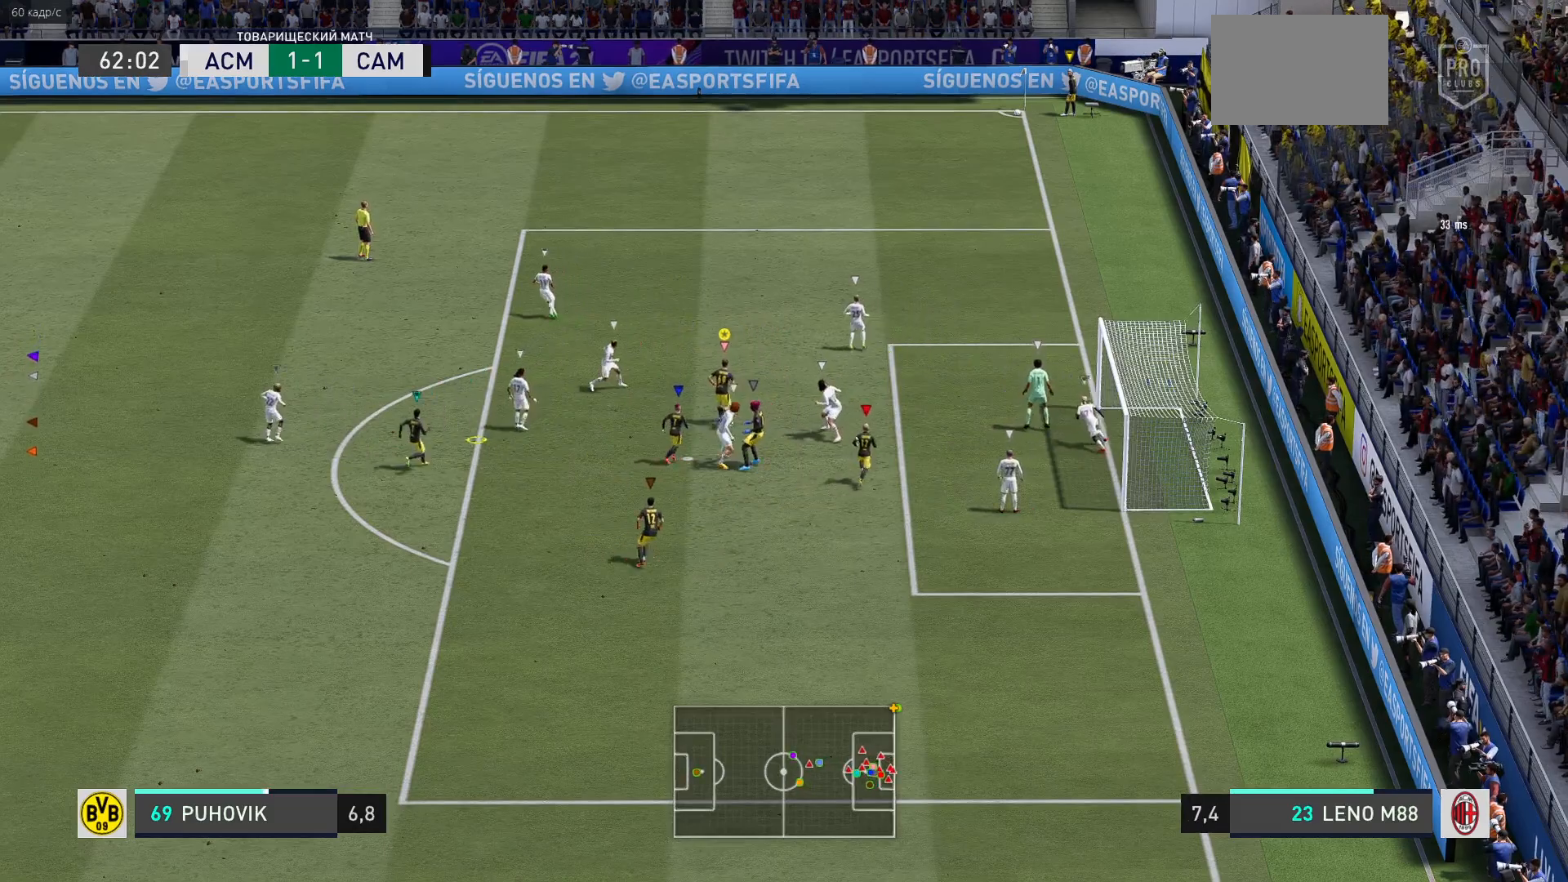
{"buttons": [], "left_stick": "left", "right_stick": "center", "events": [[217, "left_stick", "left"]]}
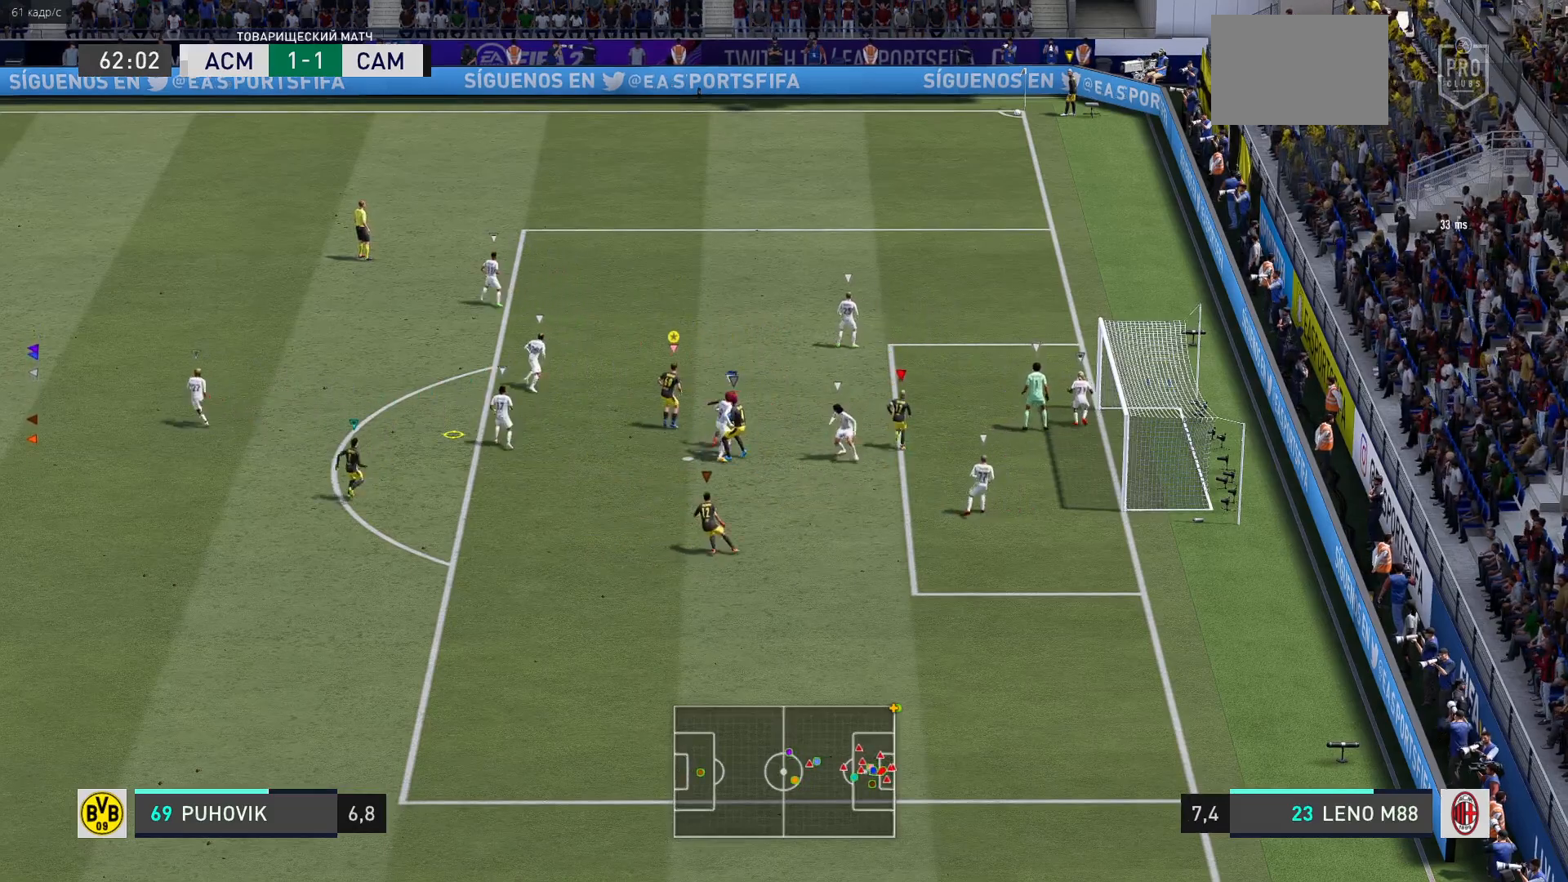
{"buttons": [], "left_stick": "up-right", "right_stick": "center", "events": [[117, "left_stick", "center"], [333, "left_stick", "up-right"]]}
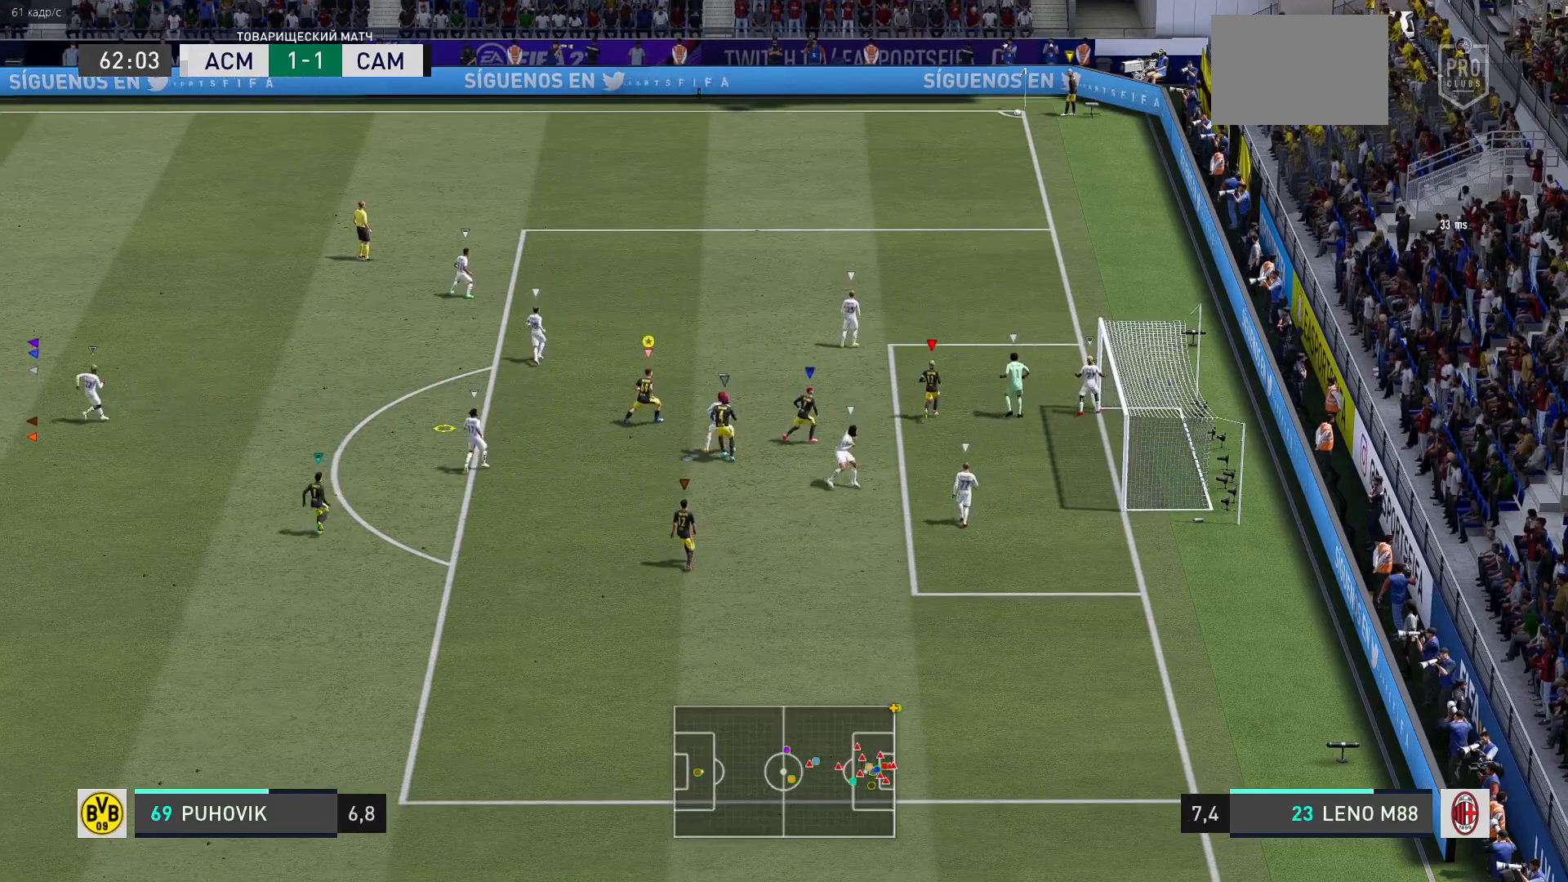
{"buttons": [], "left_stick": "left", "right_stick": "center", "events": [[283, "left_stick", "center"], [383, "left_stick", "left"]]}
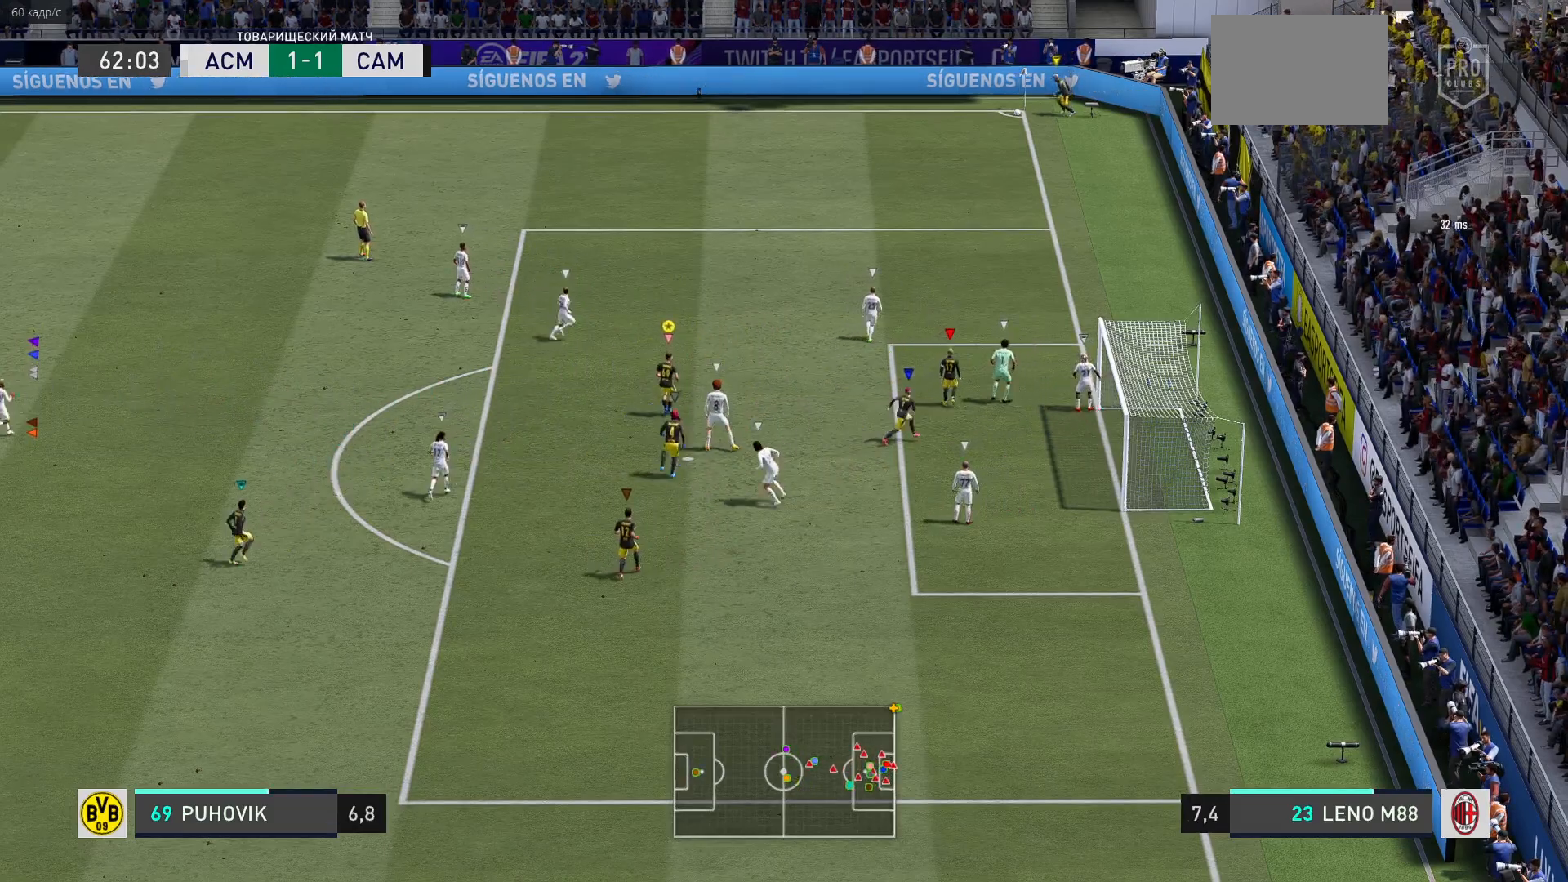
{"buttons": [], "left_stick": "up-left", "right_stick": "center", "events": [[183, "left_stick", "center"], [400, "left_stick", "up-left"]]}
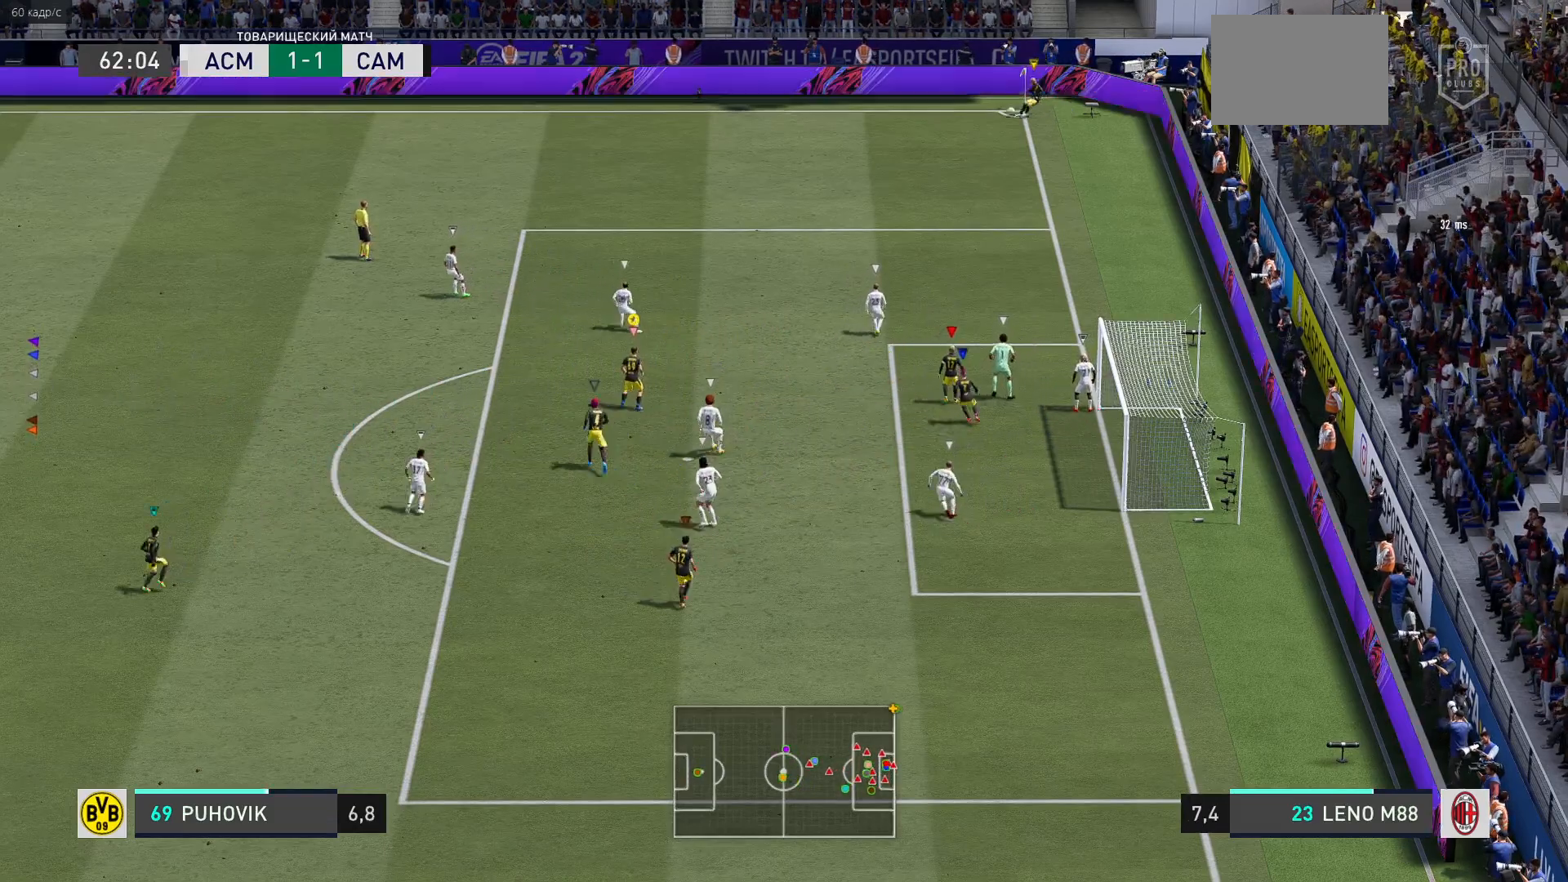
{"buttons": [], "left_stick": "up-left", "right_stick": "center", "events": [[150, "left_stick", "left"], [300, "left_stick", "up-left"]]}
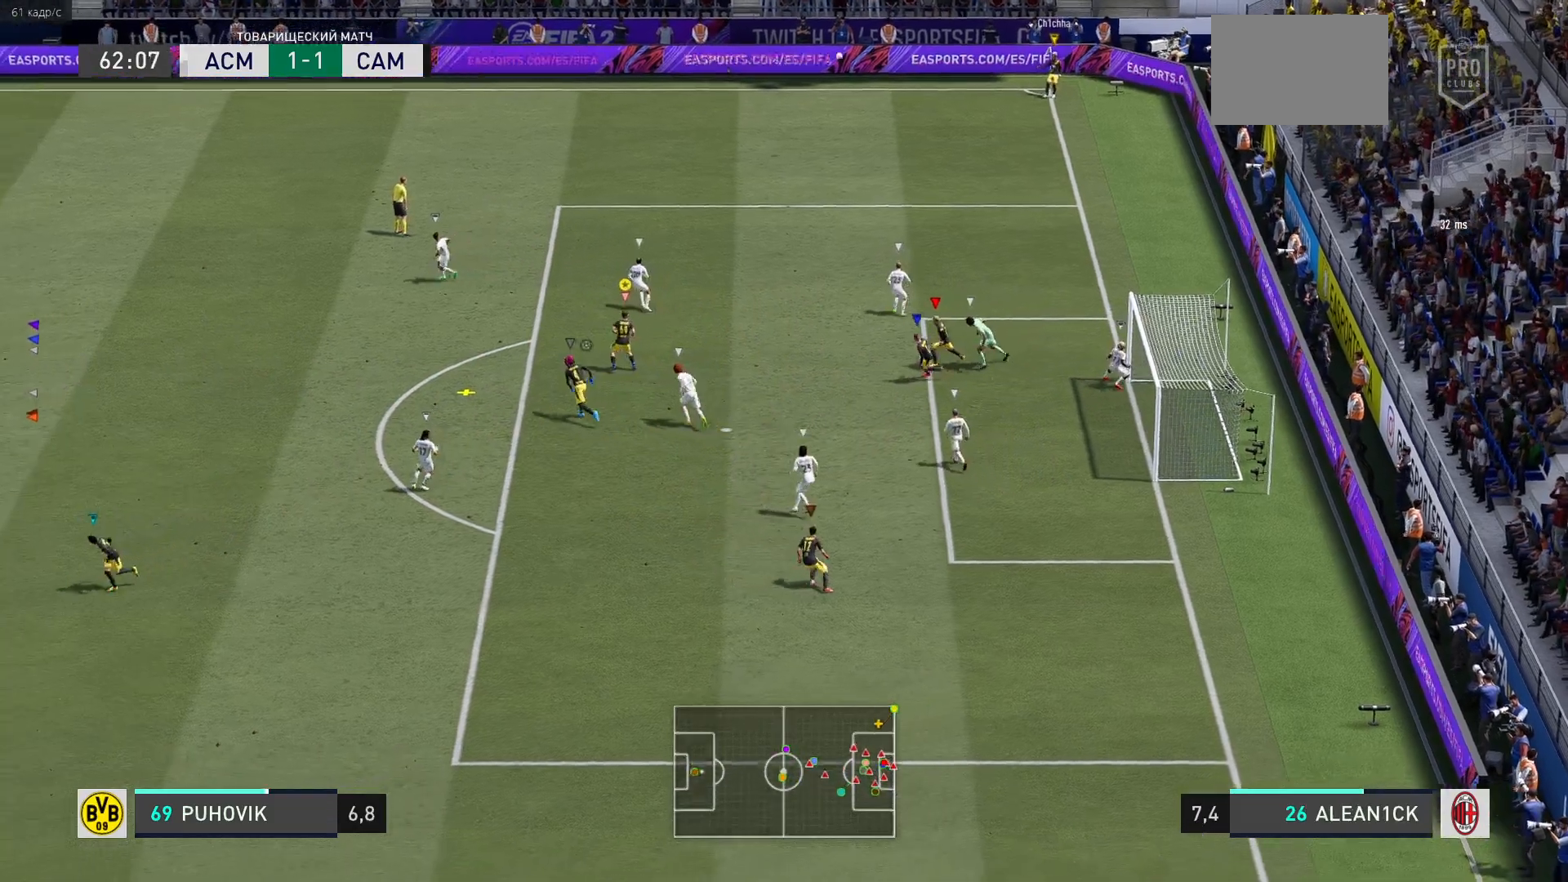
{"buttons": ["A"], "left_stick": "down", "right_stick": "center", "events": [[133, "A", "down"], [167, "left_stick", "right"], [233, "left_stick", "down-right"], [400, "A", "up"], [450, "left_stick", "down"], [467, "A", "down"]]}
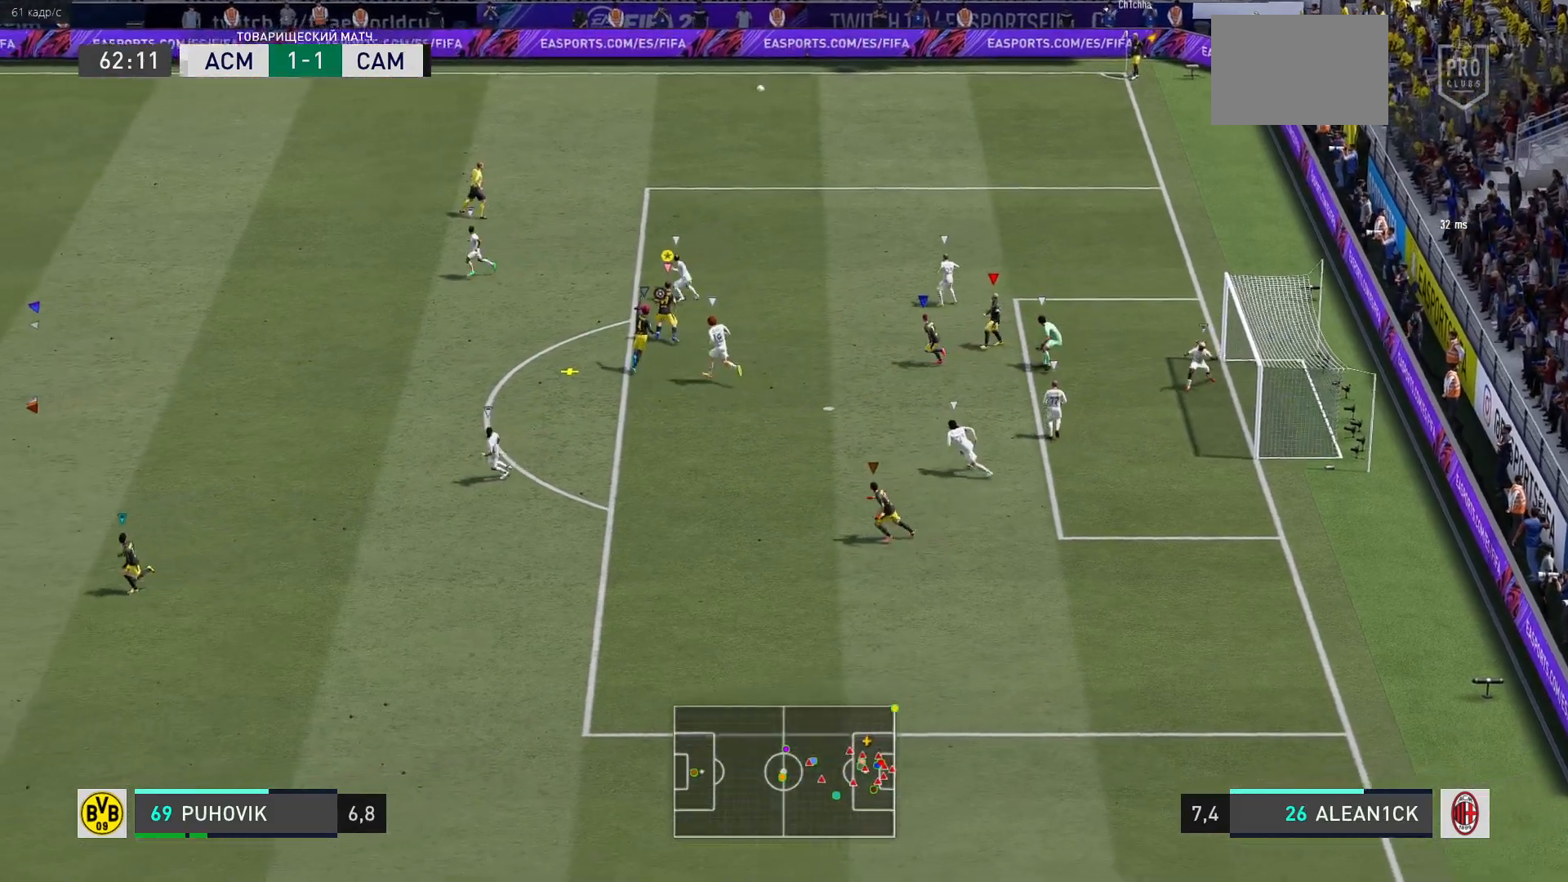
{"buttons": ["R2"], "left_stick": "down-right", "right_stick": "center", "events": [[83, "A", "up"], [117, "left_stick", "down-right"], [317, "R2", "down"]]}
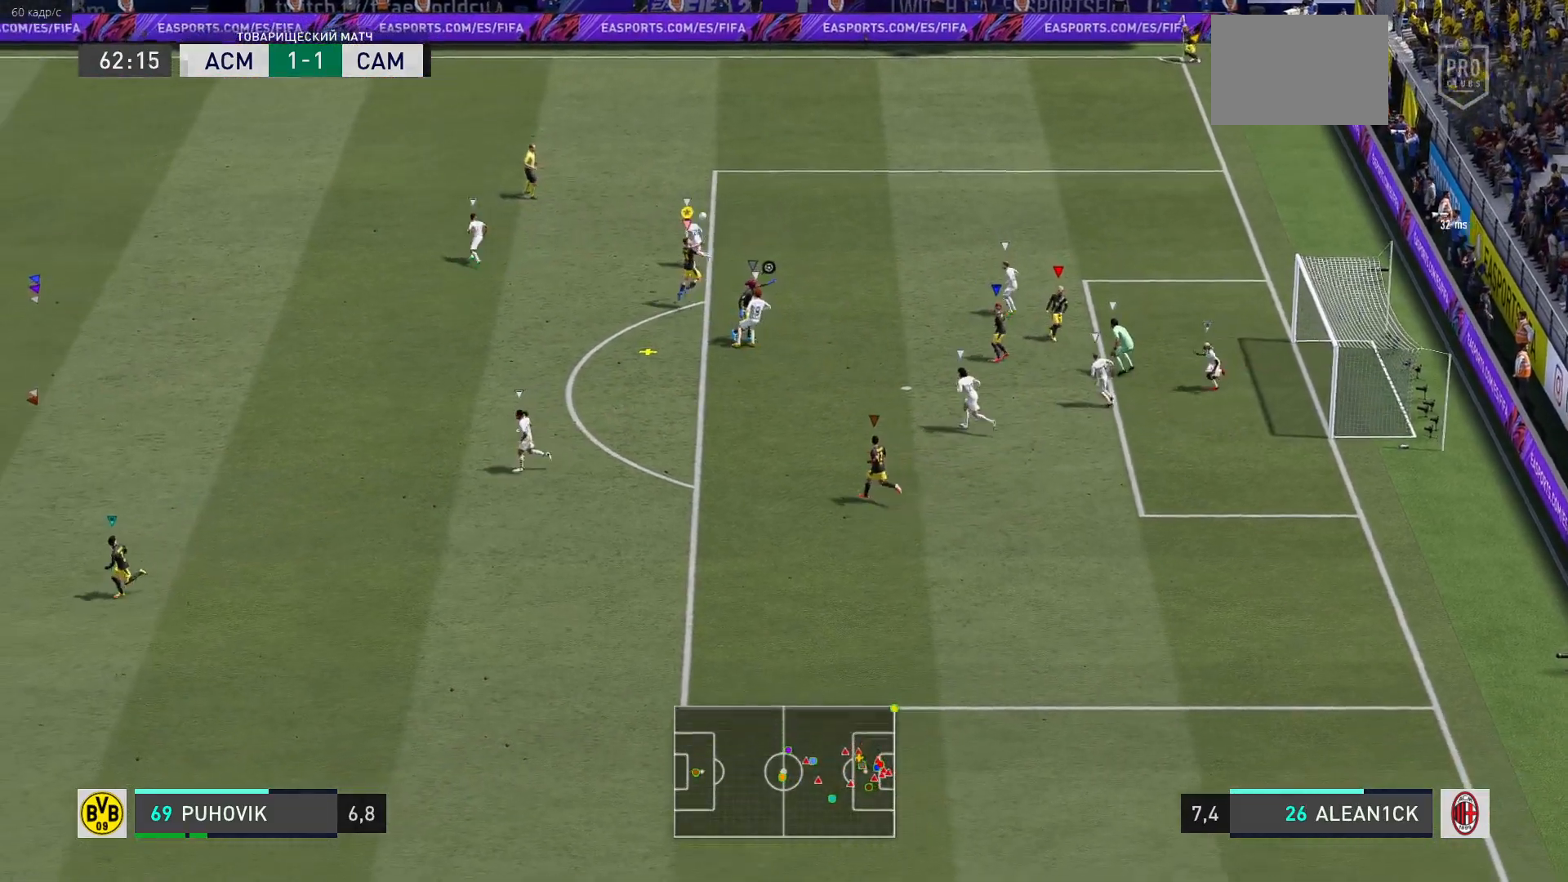
{"buttons": ["R2"], "left_stick": "down-right", "right_stick": "center", "events": []}
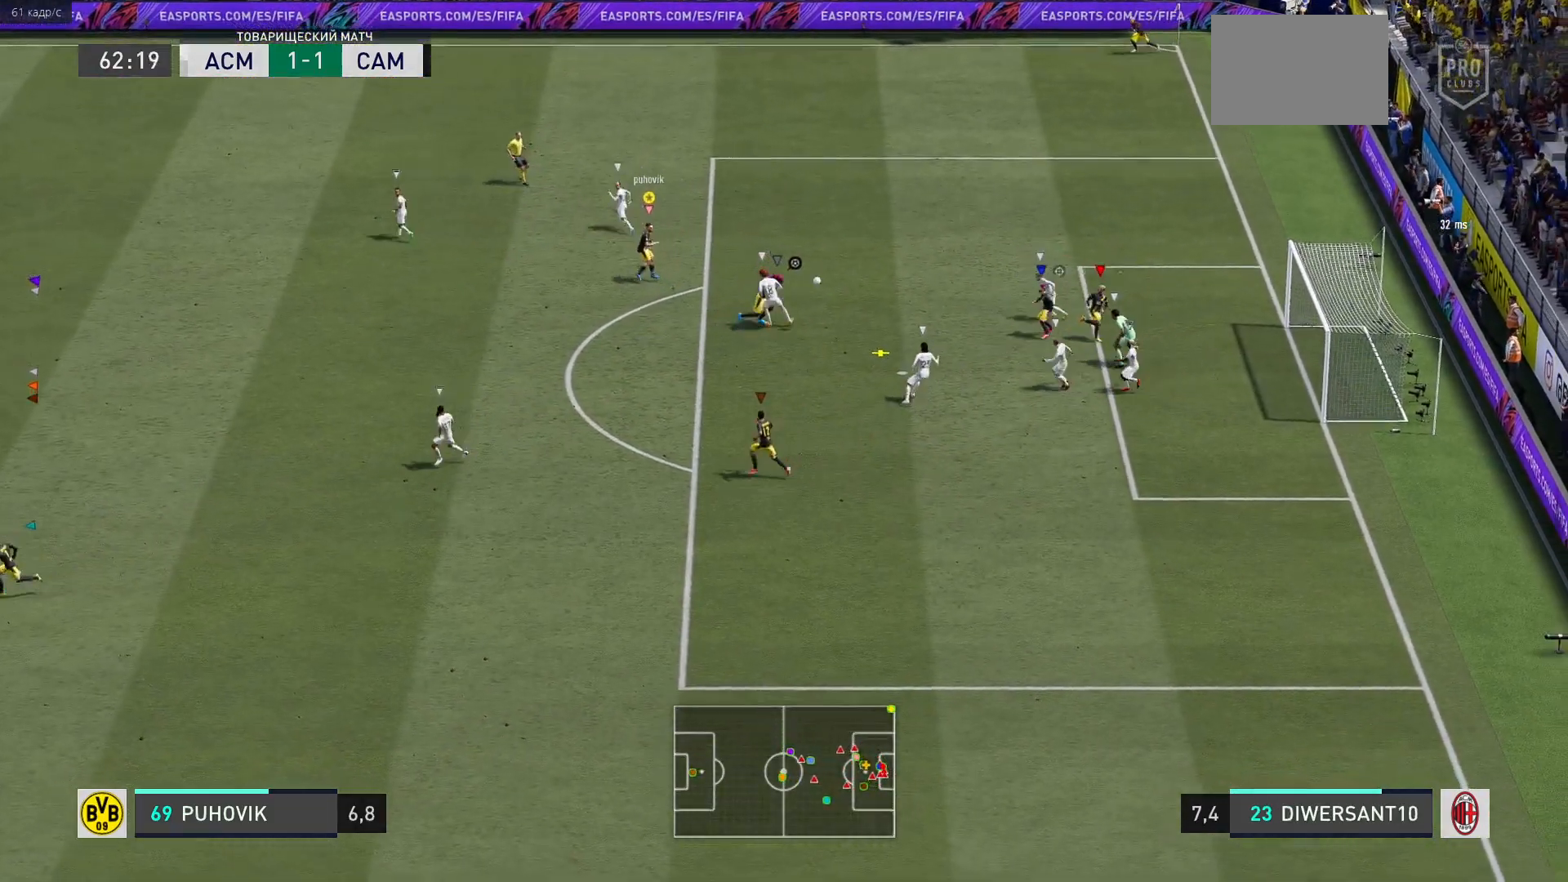
{"buttons": ["R2"], "left_stick": "down", "right_stick": "center", "events": [[450, "left_stick", "down"]]}
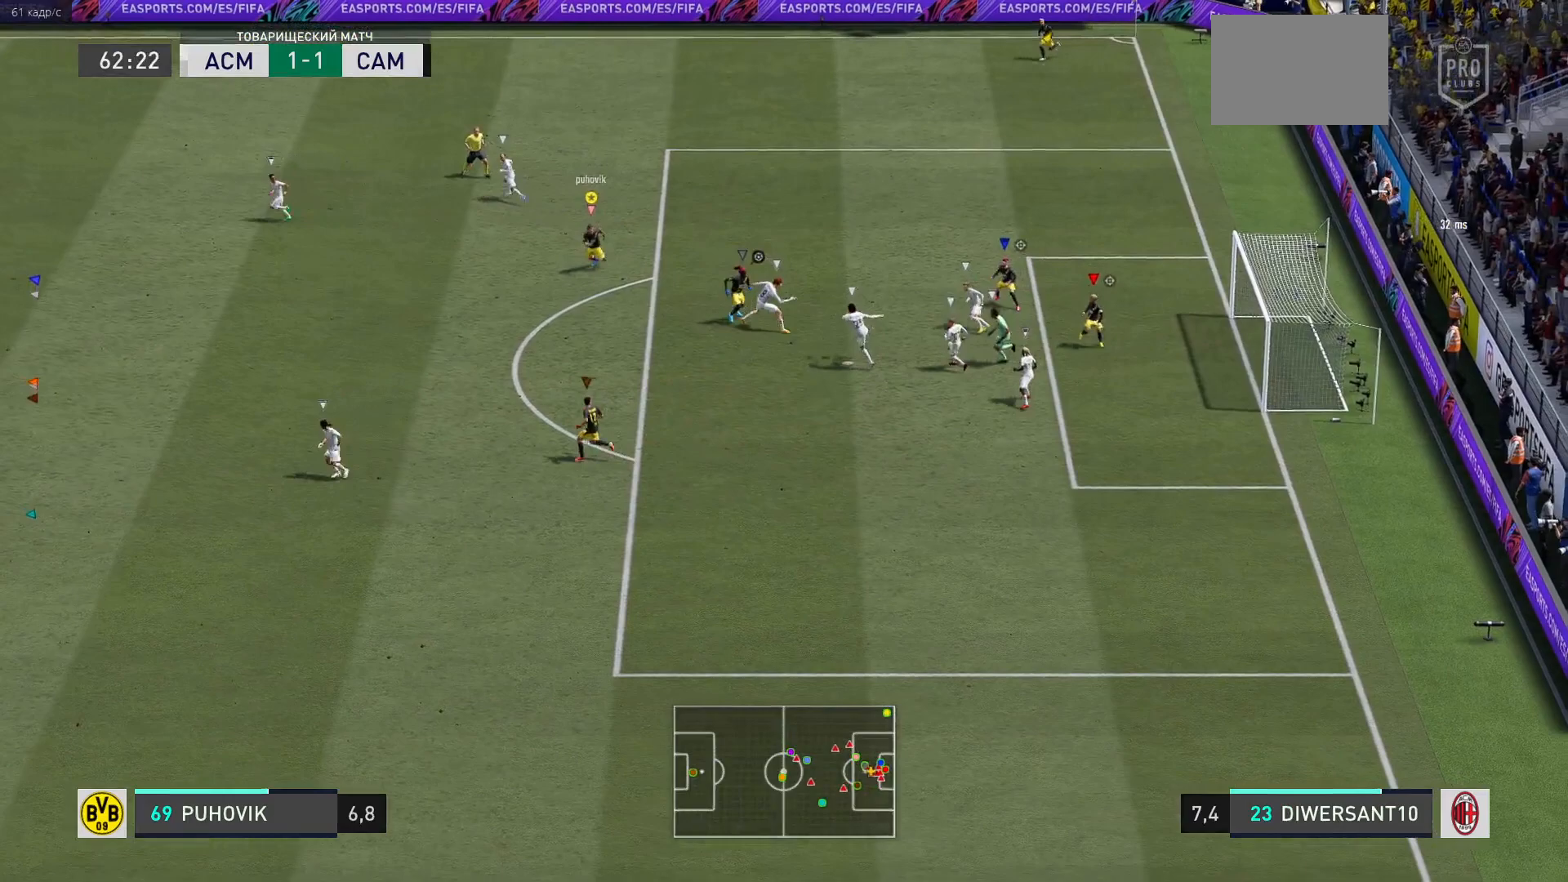
{"buttons": ["R2"], "left_stick": "down-left", "right_stick": "center", "events": [[367, "left_stick", "down-left"]]}
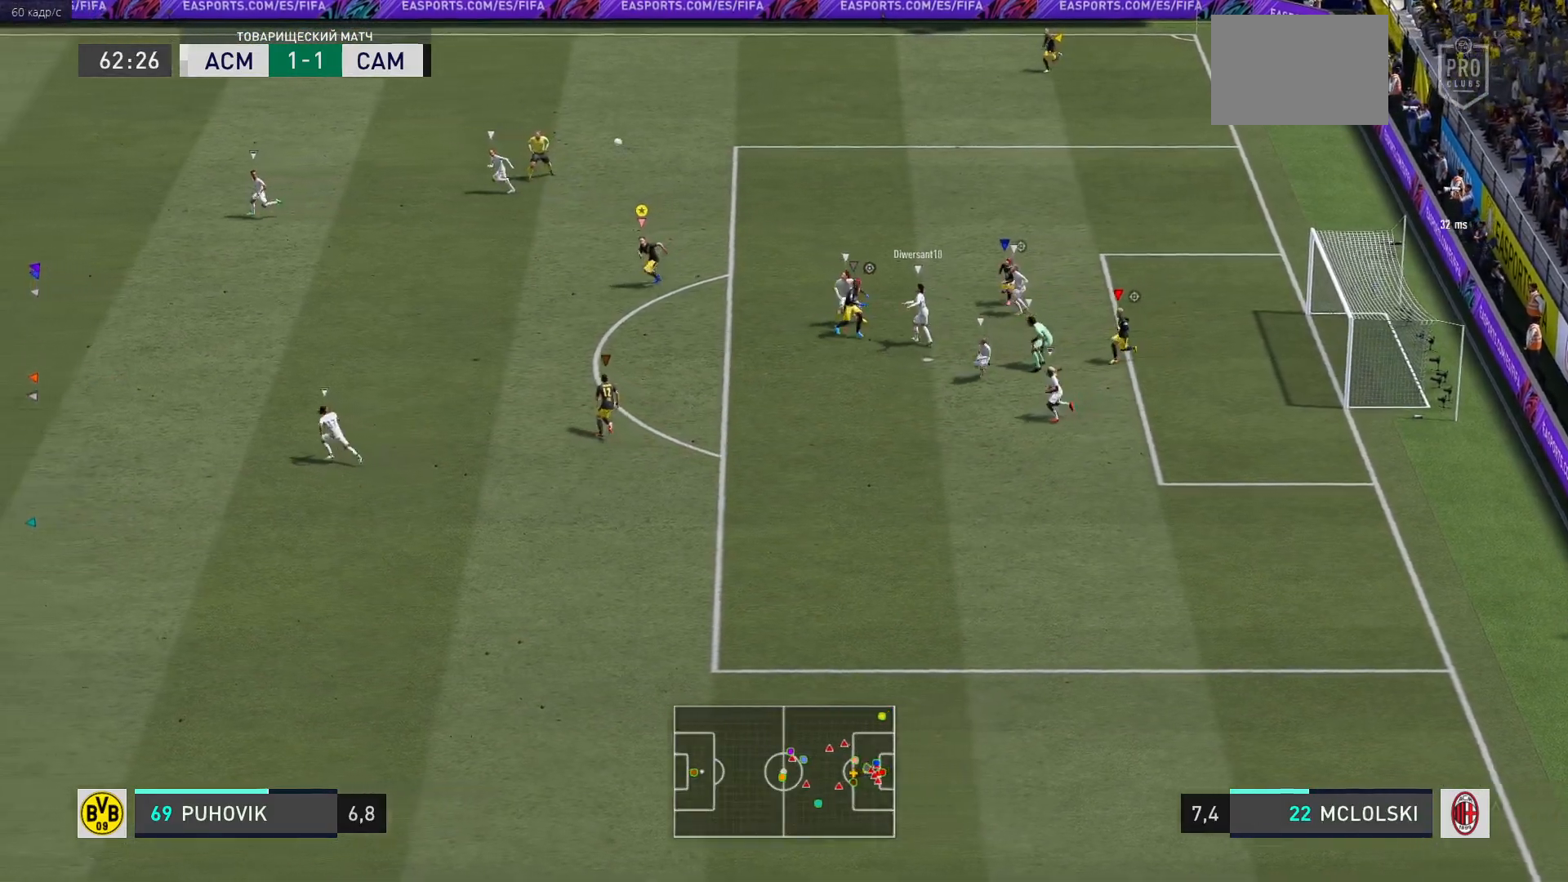
{"buttons": ["R2"], "left_stick": "left", "right_stick": "center", "events": [[383, "left_stick", "left"]]}
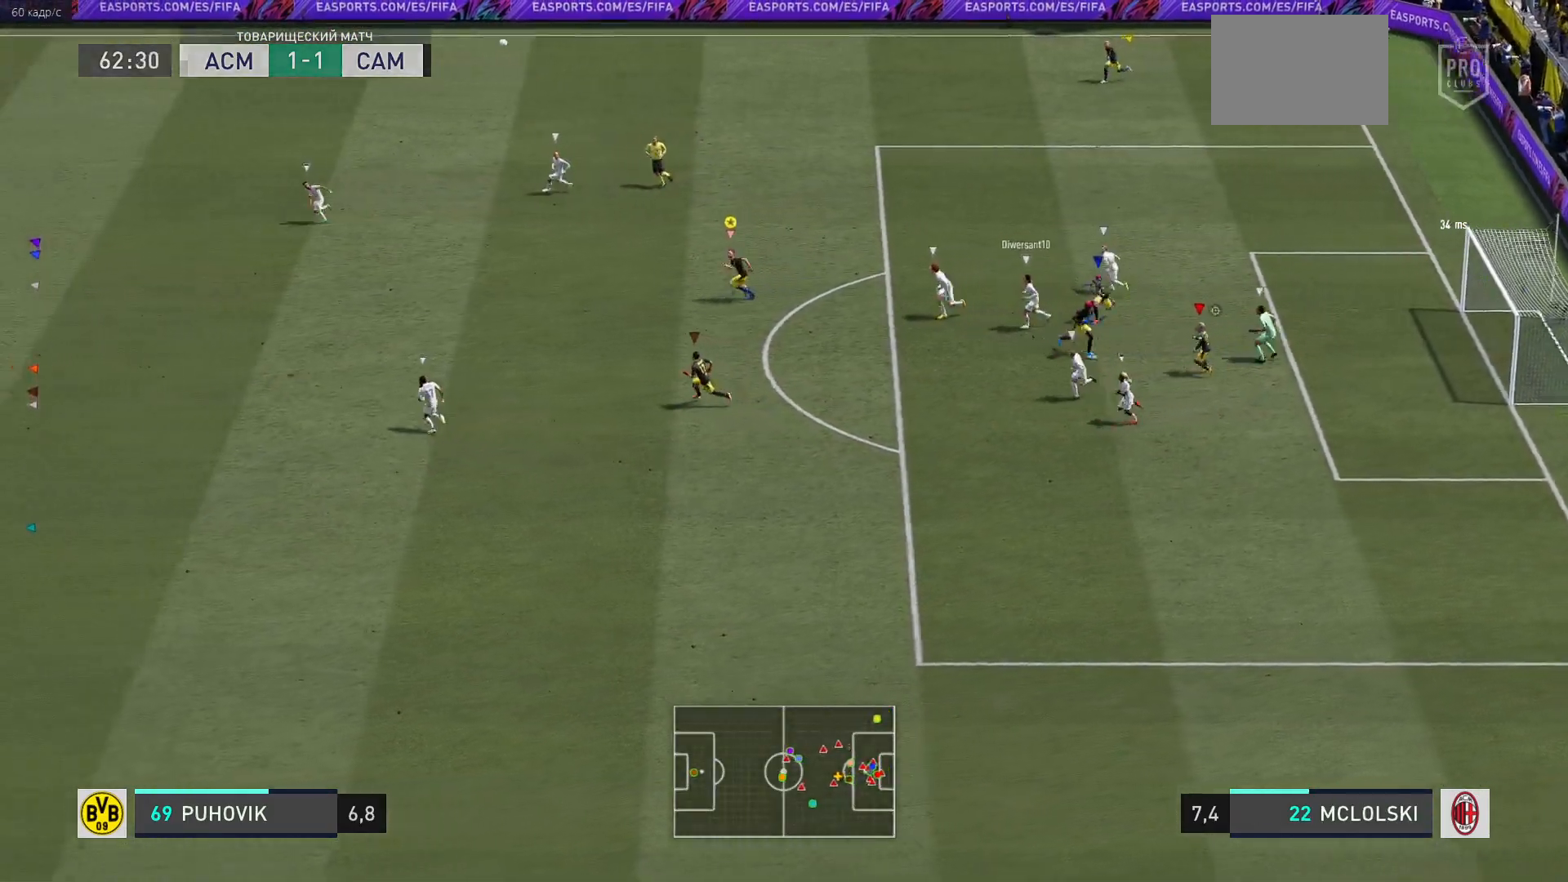
{"buttons": ["R2"], "left_stick": "left", "right_stick": "center", "events": []}
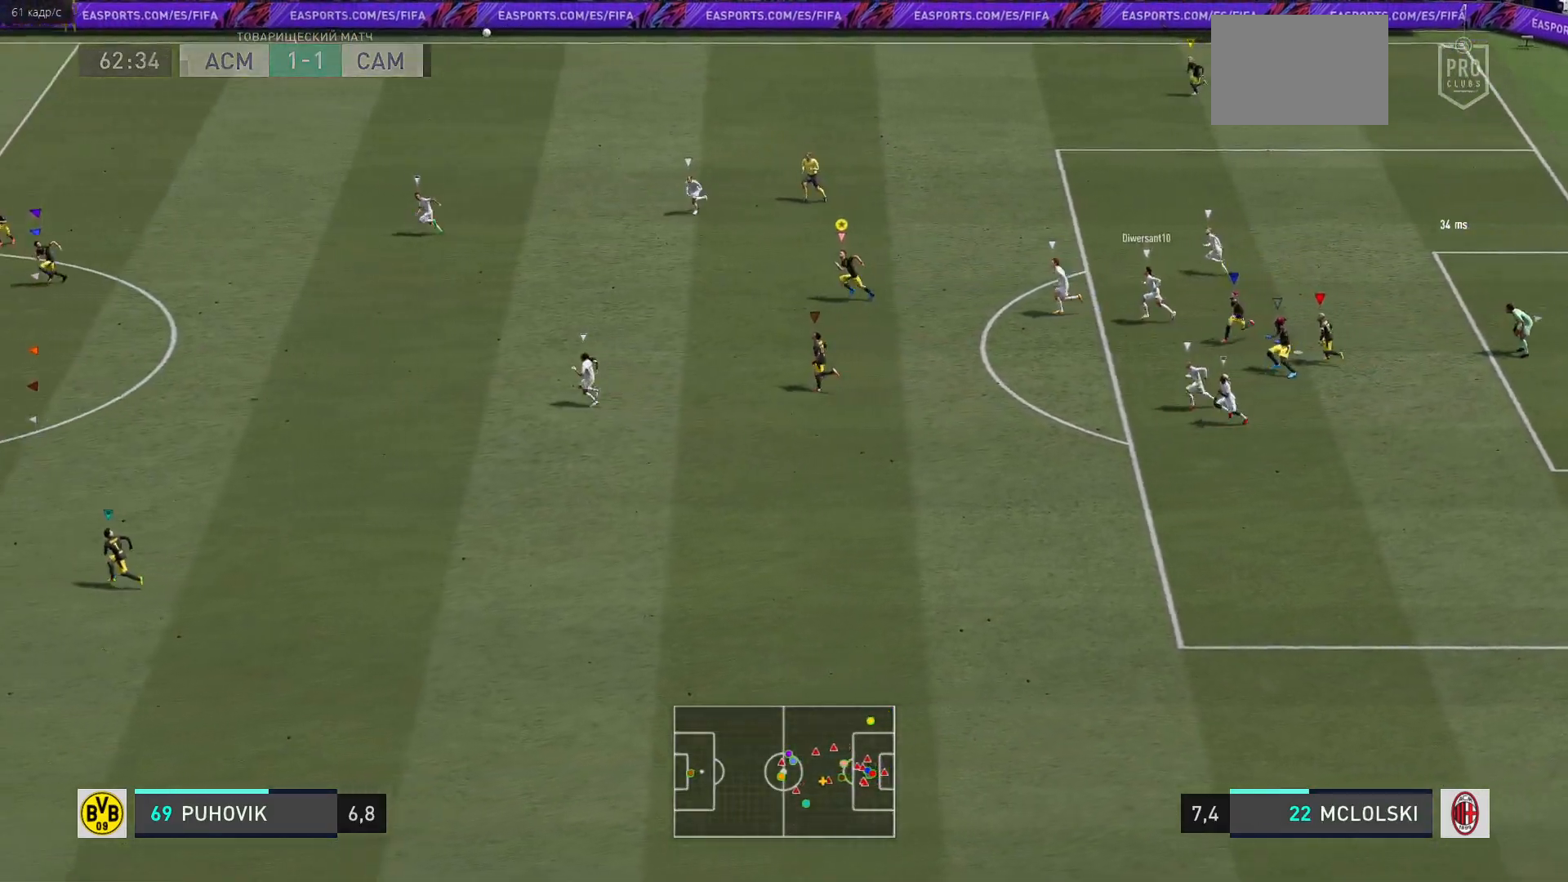
{"buttons": ["R2"], "left_stick": "left", "right_stick": "center", "events": []}